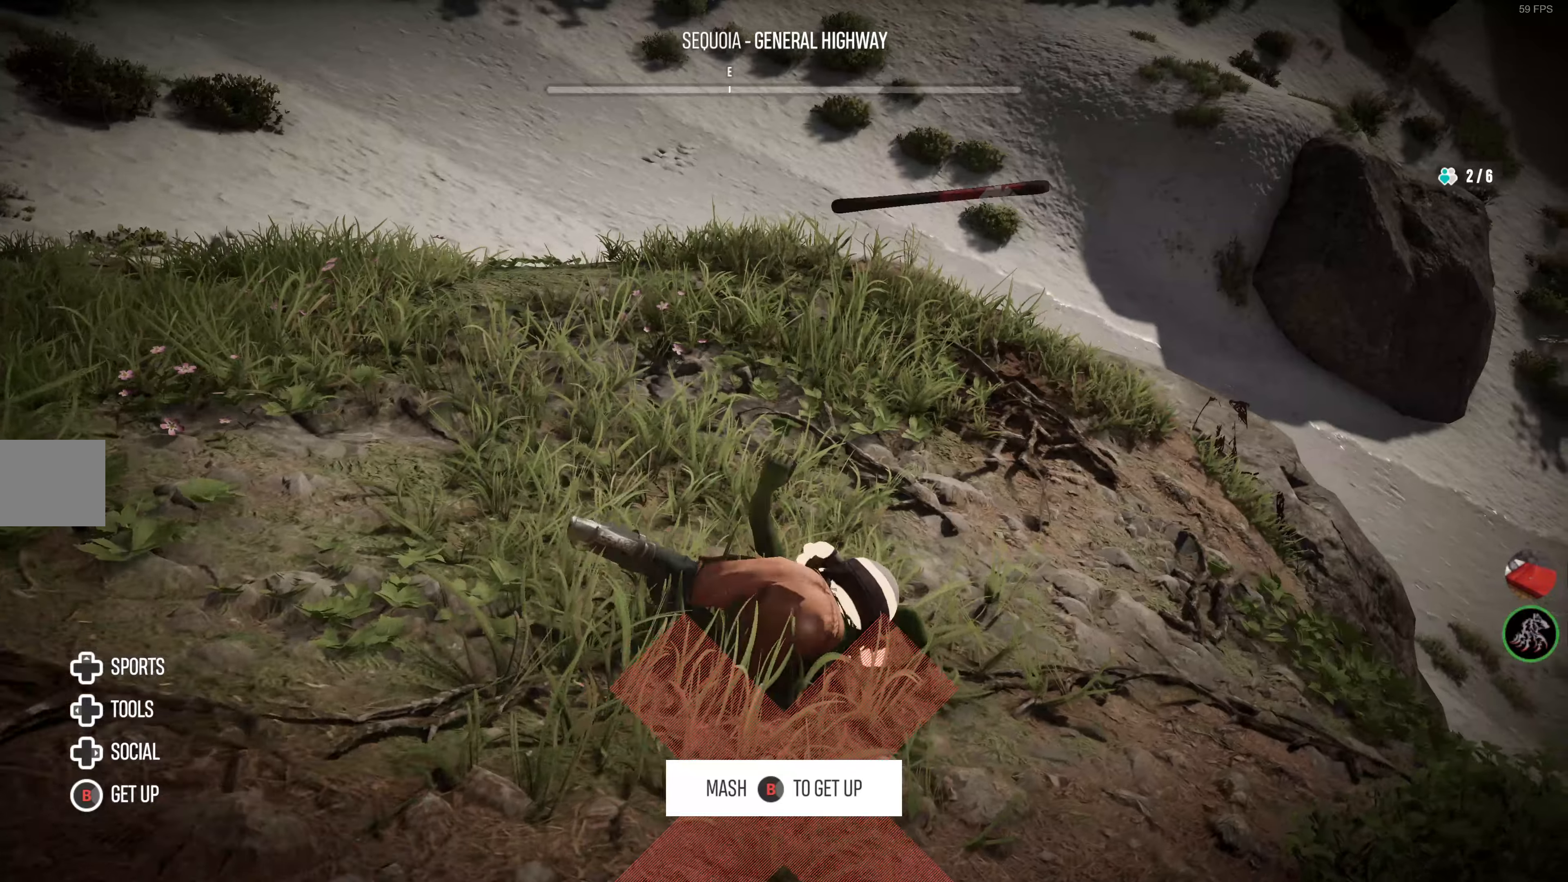
Gameplay with a controller (PlayStation layout); each line is a JSON object with the inputs held at the frame after it. "events" lists button and stick changes between this image and that frame as [ms after this image, input, new state], when the widget could be followed in between.
{"buttons": [], "left_stick": "center", "right_stick": "center", "events": []}
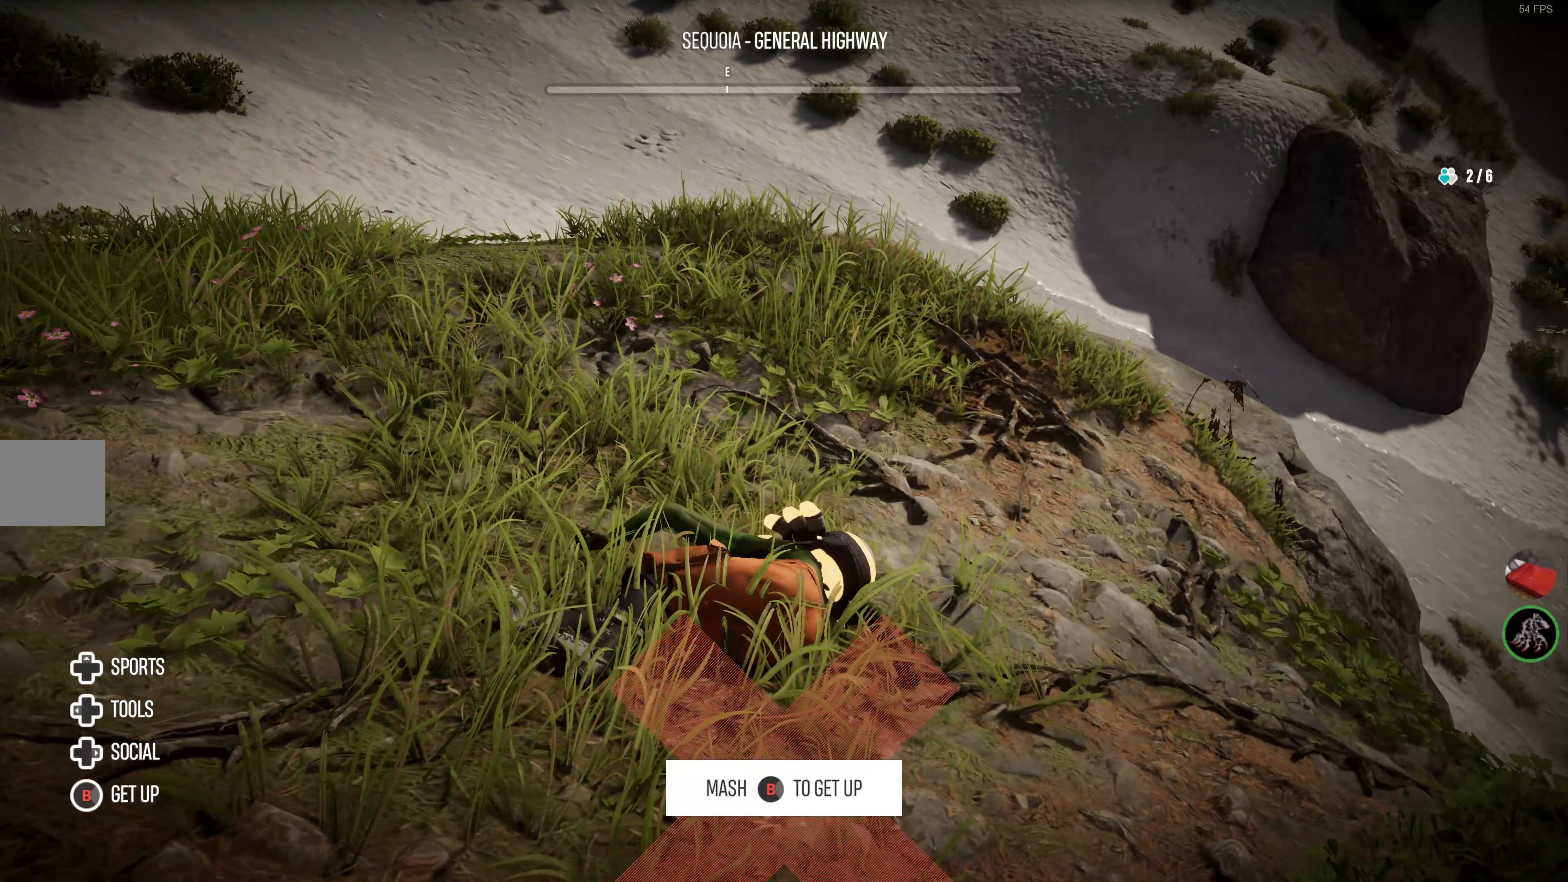
{"buttons": [], "left_stick": "center", "right_stick": "center", "events": []}
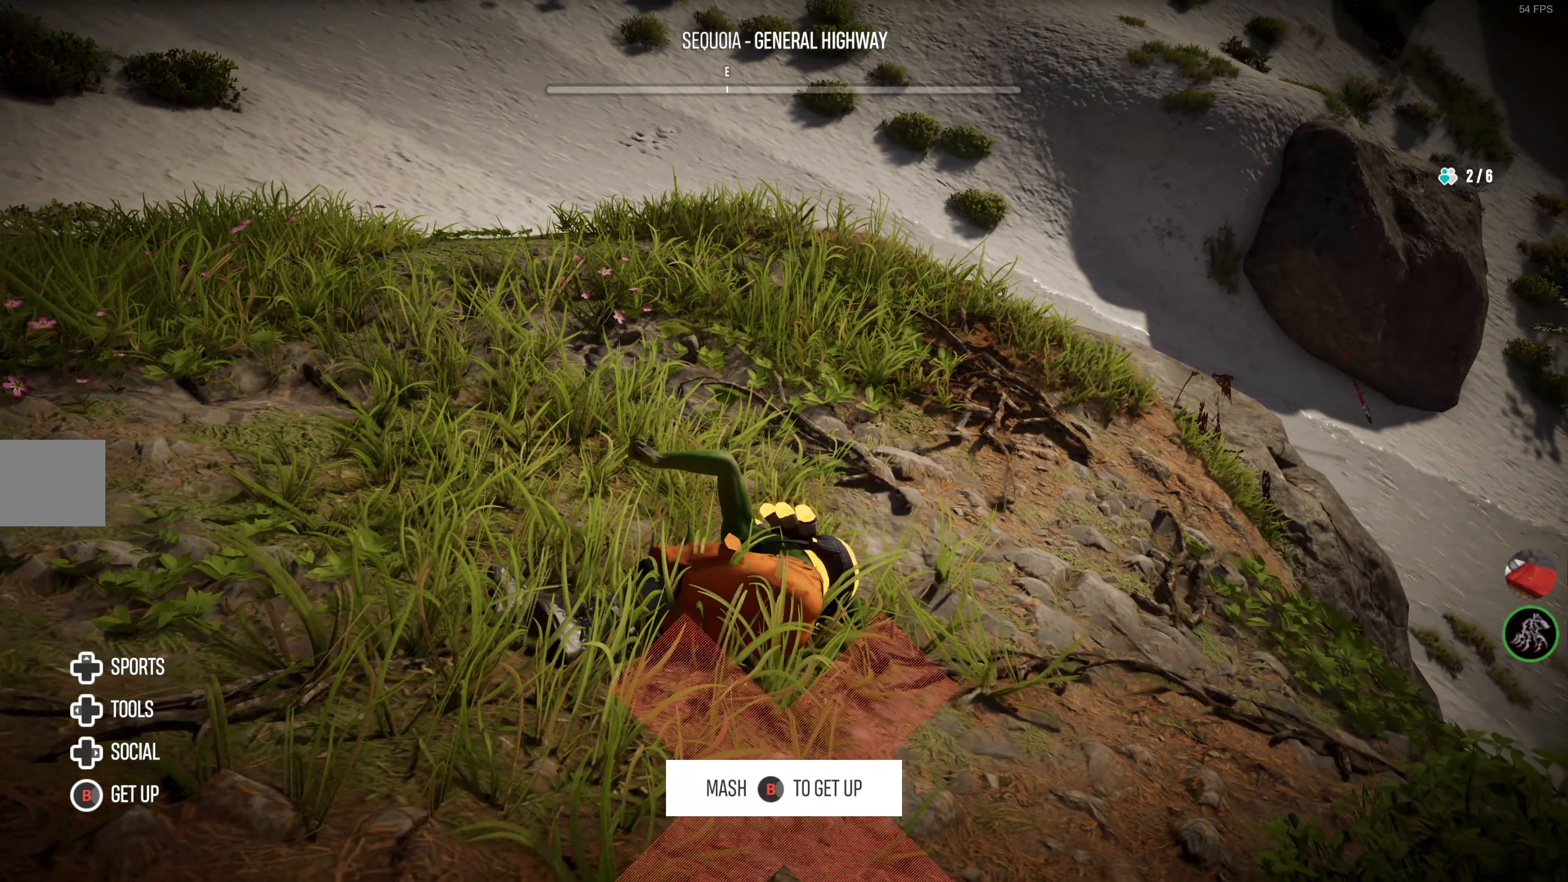
{"buttons": [], "left_stick": "center", "right_stick": "center", "events": [[333, "right_stick", "down-left"], [483, "right_stick", "center"]]}
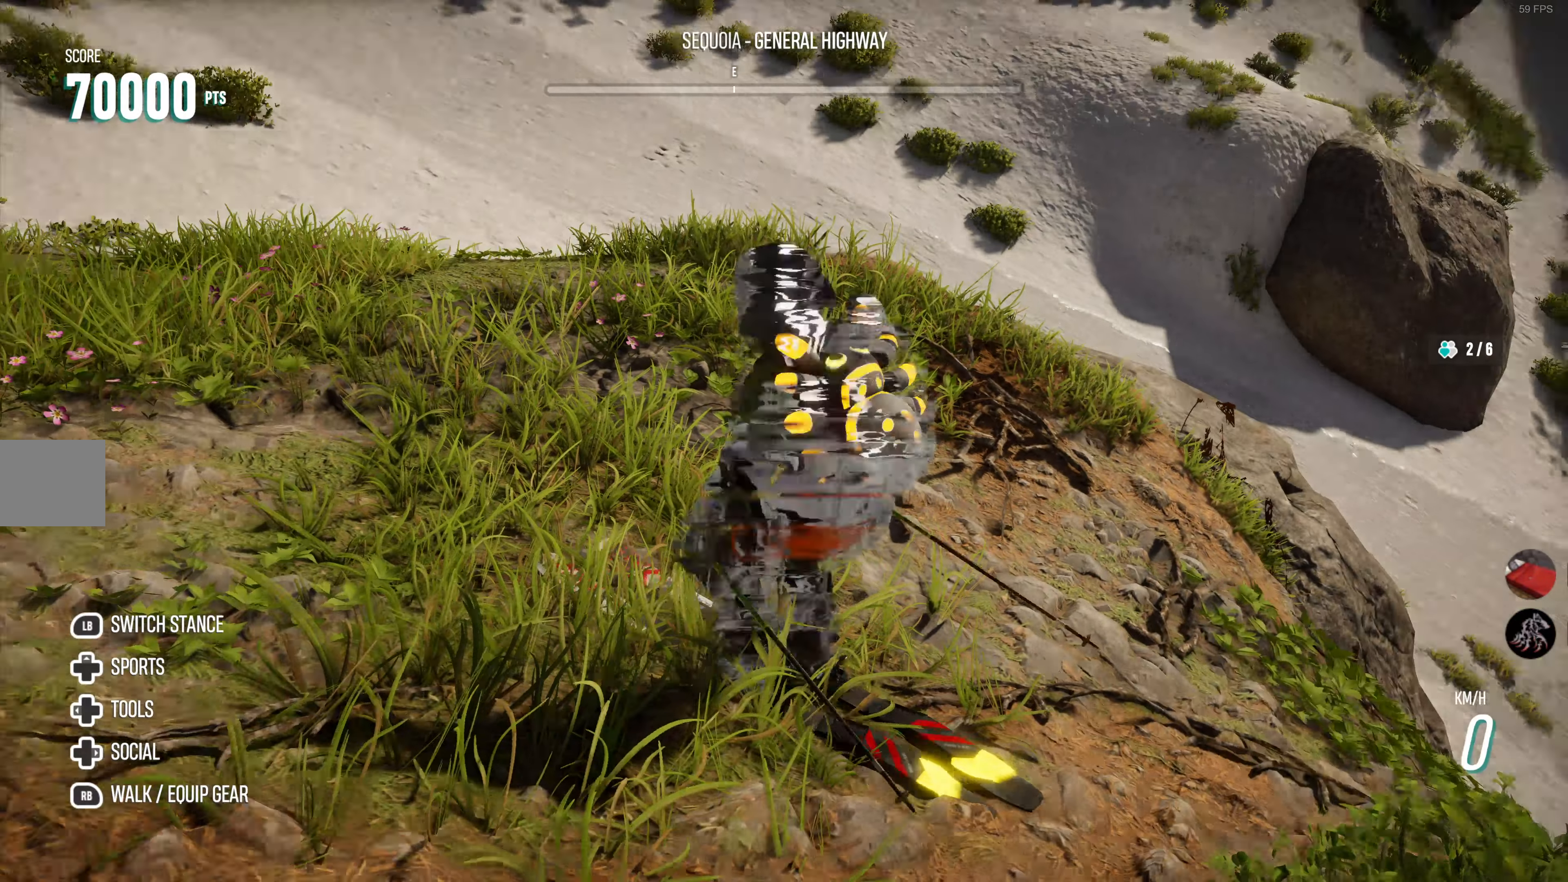
{"buttons": ["R2"], "left_stick": "center", "right_stick": "left", "events": [[266, "R2", "down"], [500, "right_stick", "left"]]}
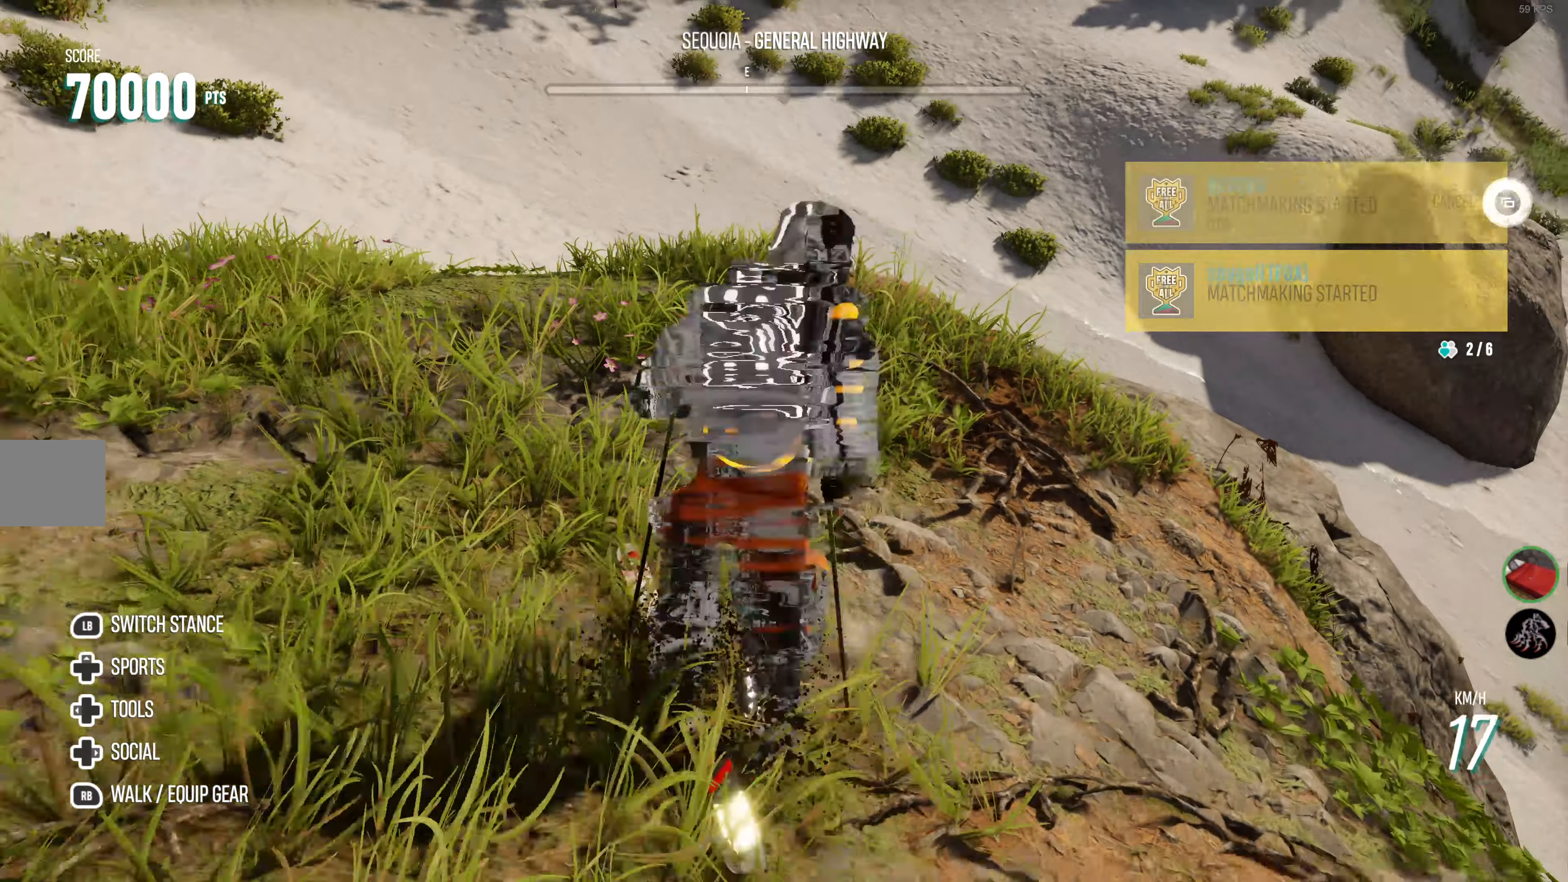
{"buttons": ["R2"], "left_stick": "left", "right_stick": "center", "events": [[16, "right_stick", "down-left"], [333, "right_stick", "center"], [450, "left_stick", "left"]]}
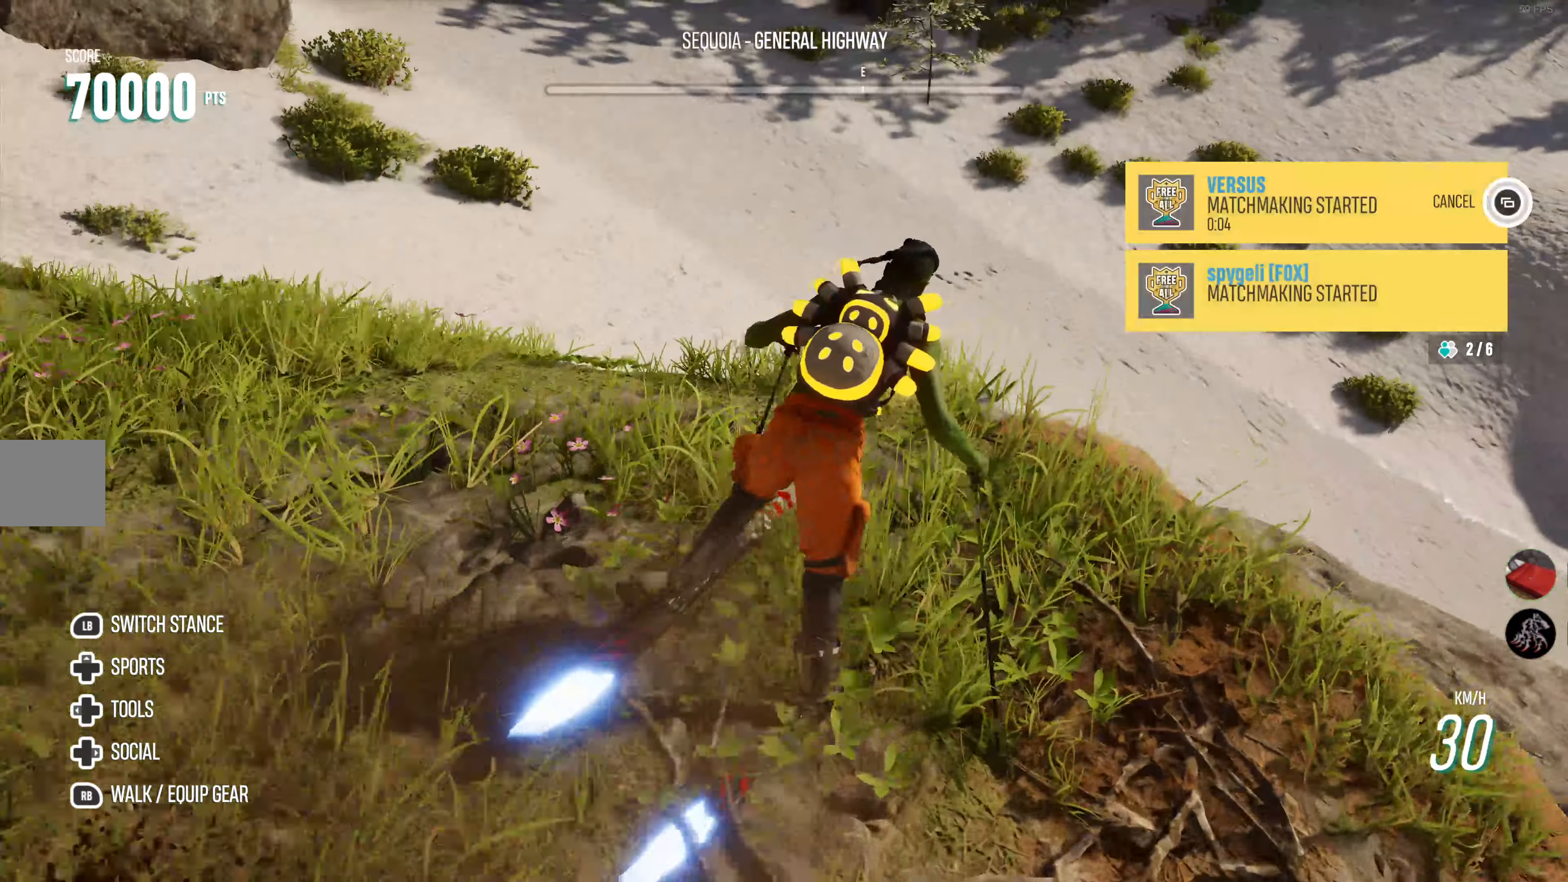
{"buttons": ["R2"], "left_stick": "center", "right_stick": "center", "events": [[350, "left_stick", "center"]]}
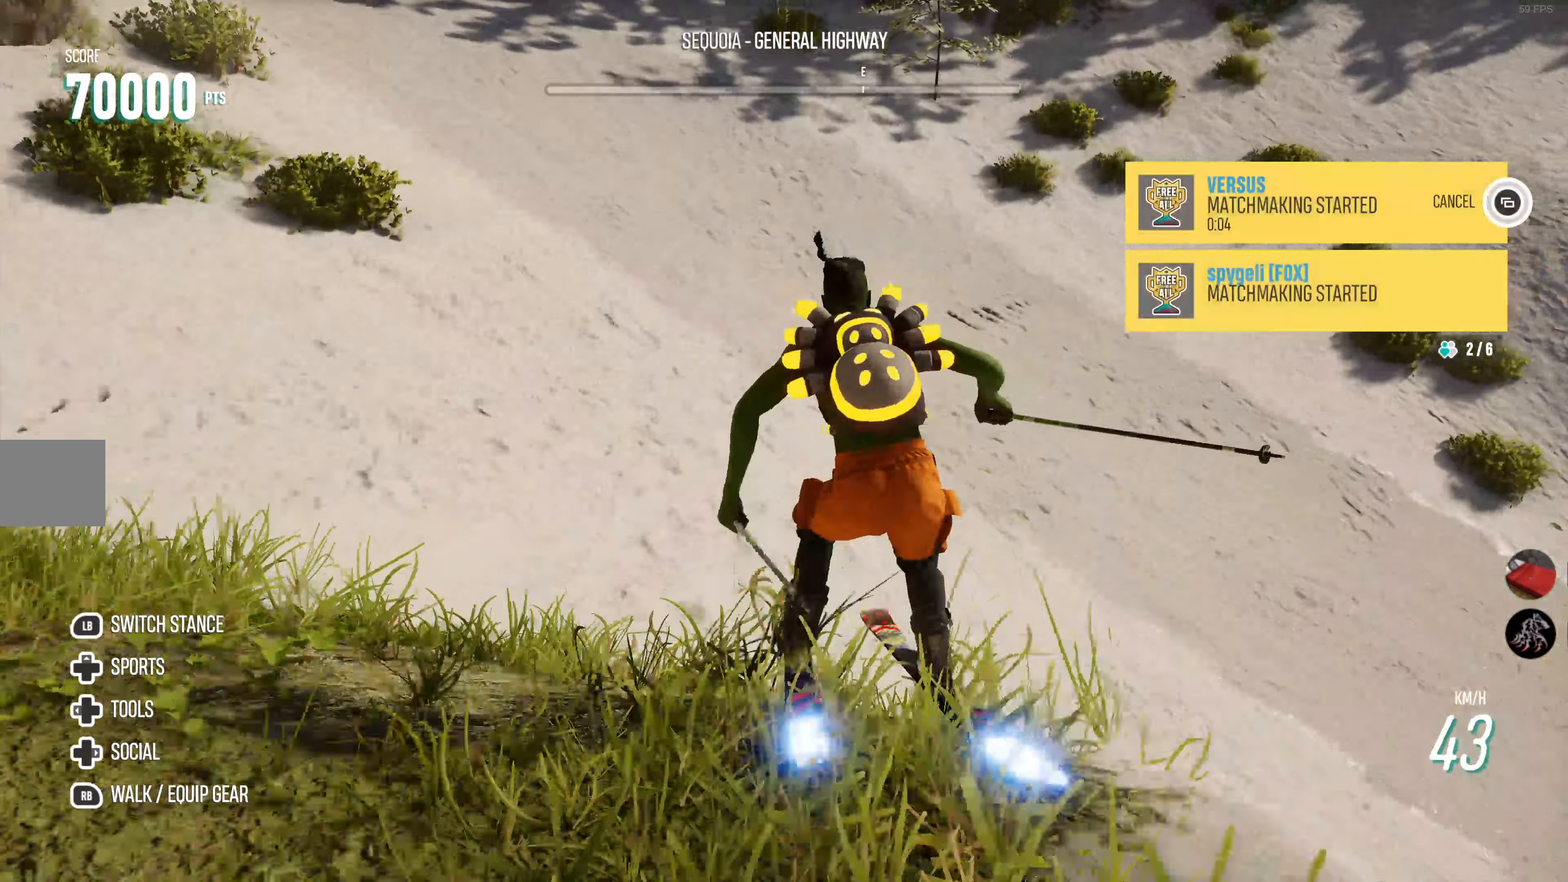
{"buttons": ["R2"], "left_stick": "center", "right_stick": "center", "events": []}
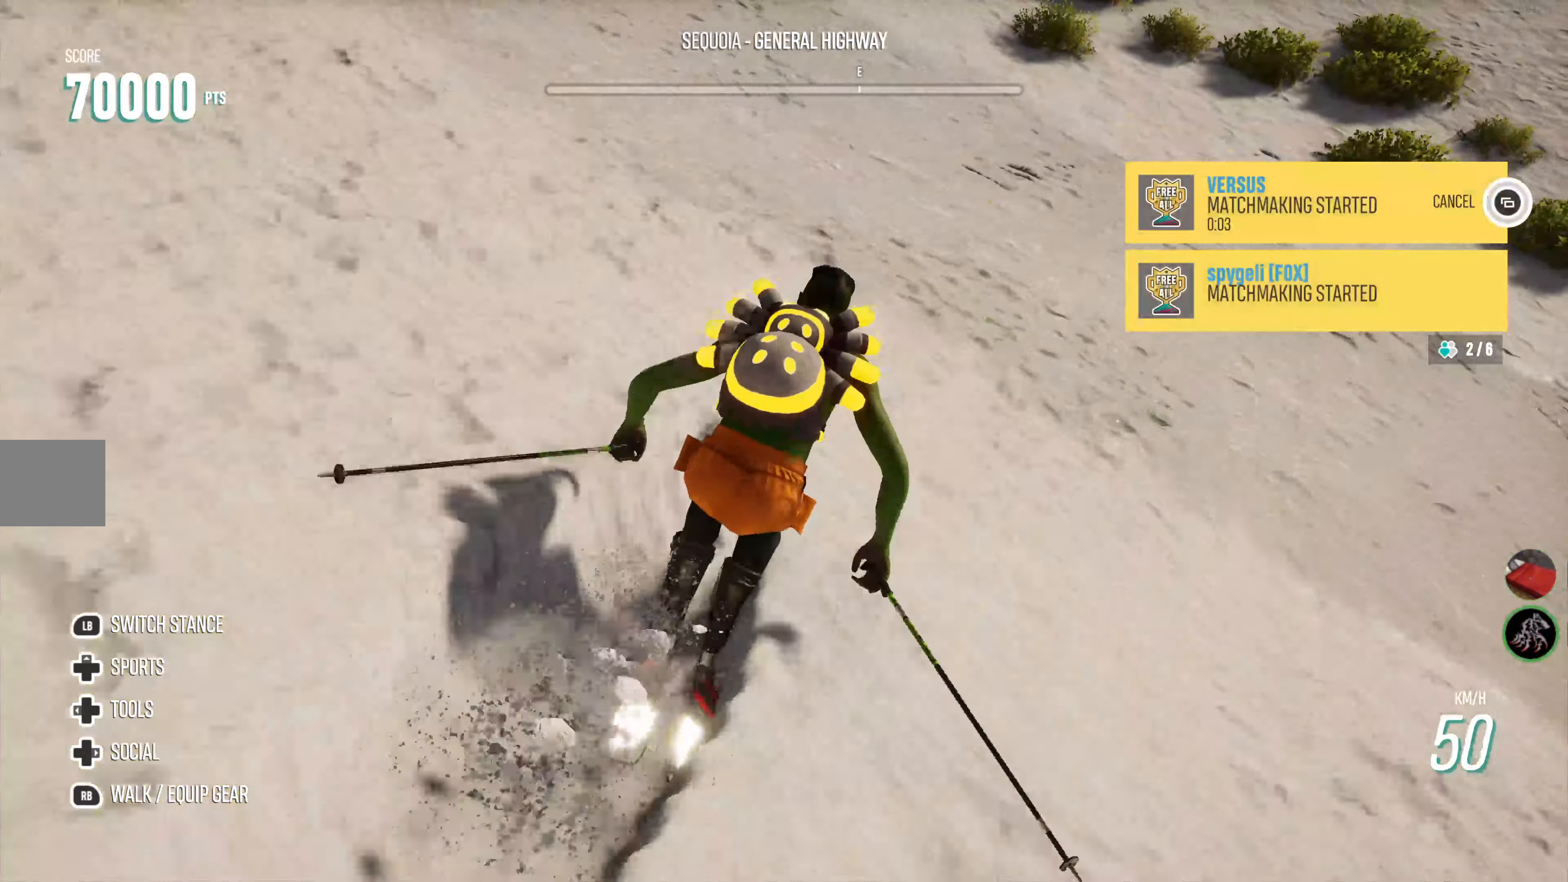
{"buttons": ["R2"], "left_stick": "center", "right_stick": "down", "events": [[266, "right_stick", "down"]]}
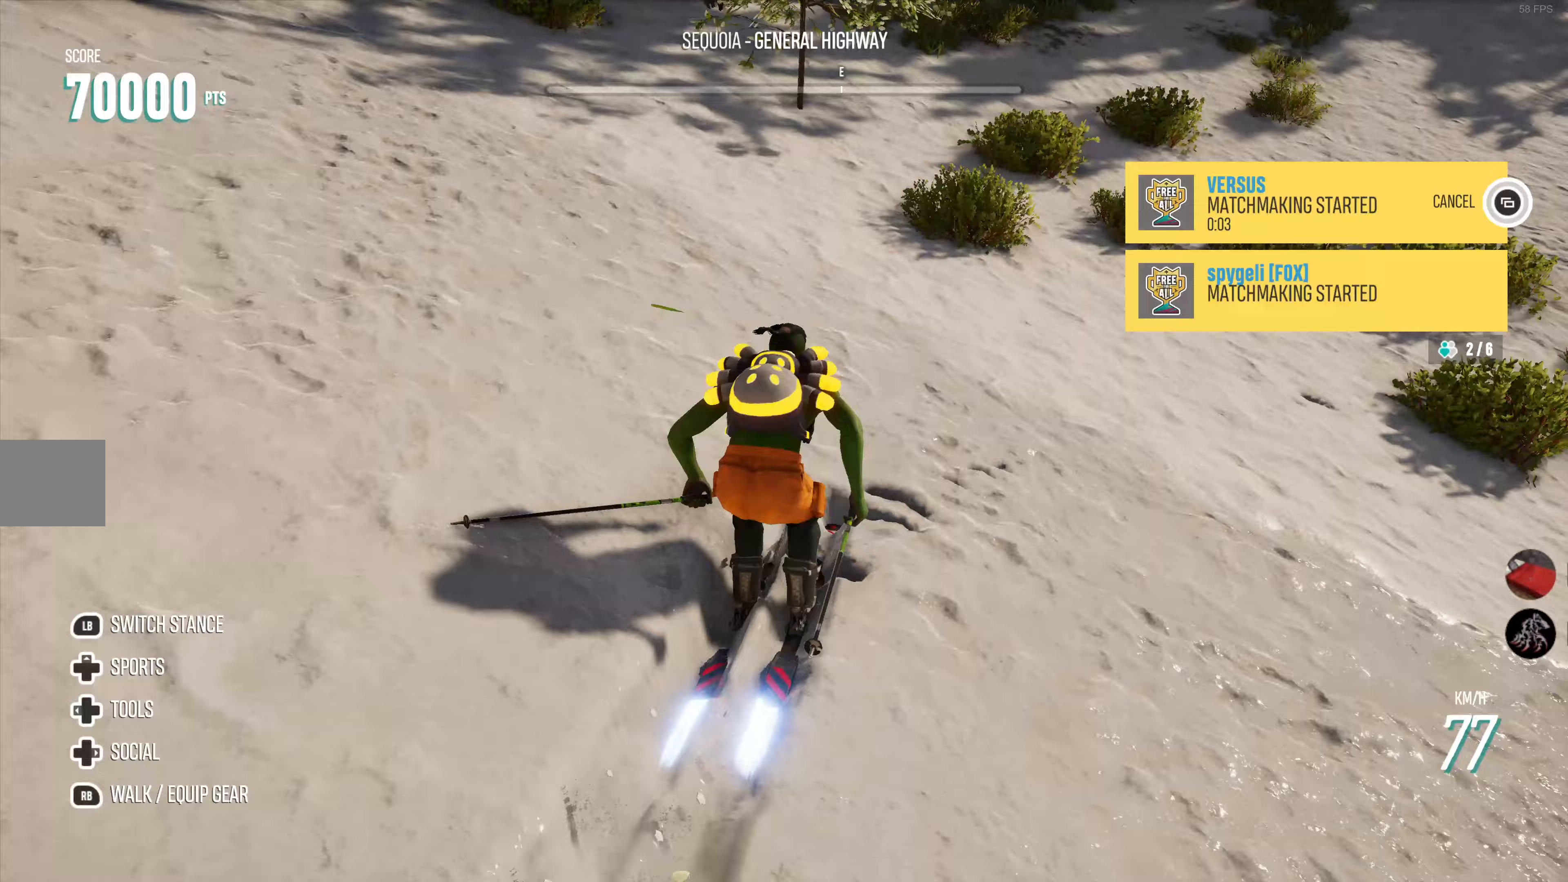
{"buttons": ["R2"], "left_stick": "right", "right_stick": "center", "events": [[250, "right_stick", "center"], [467, "left_stick", "right"]]}
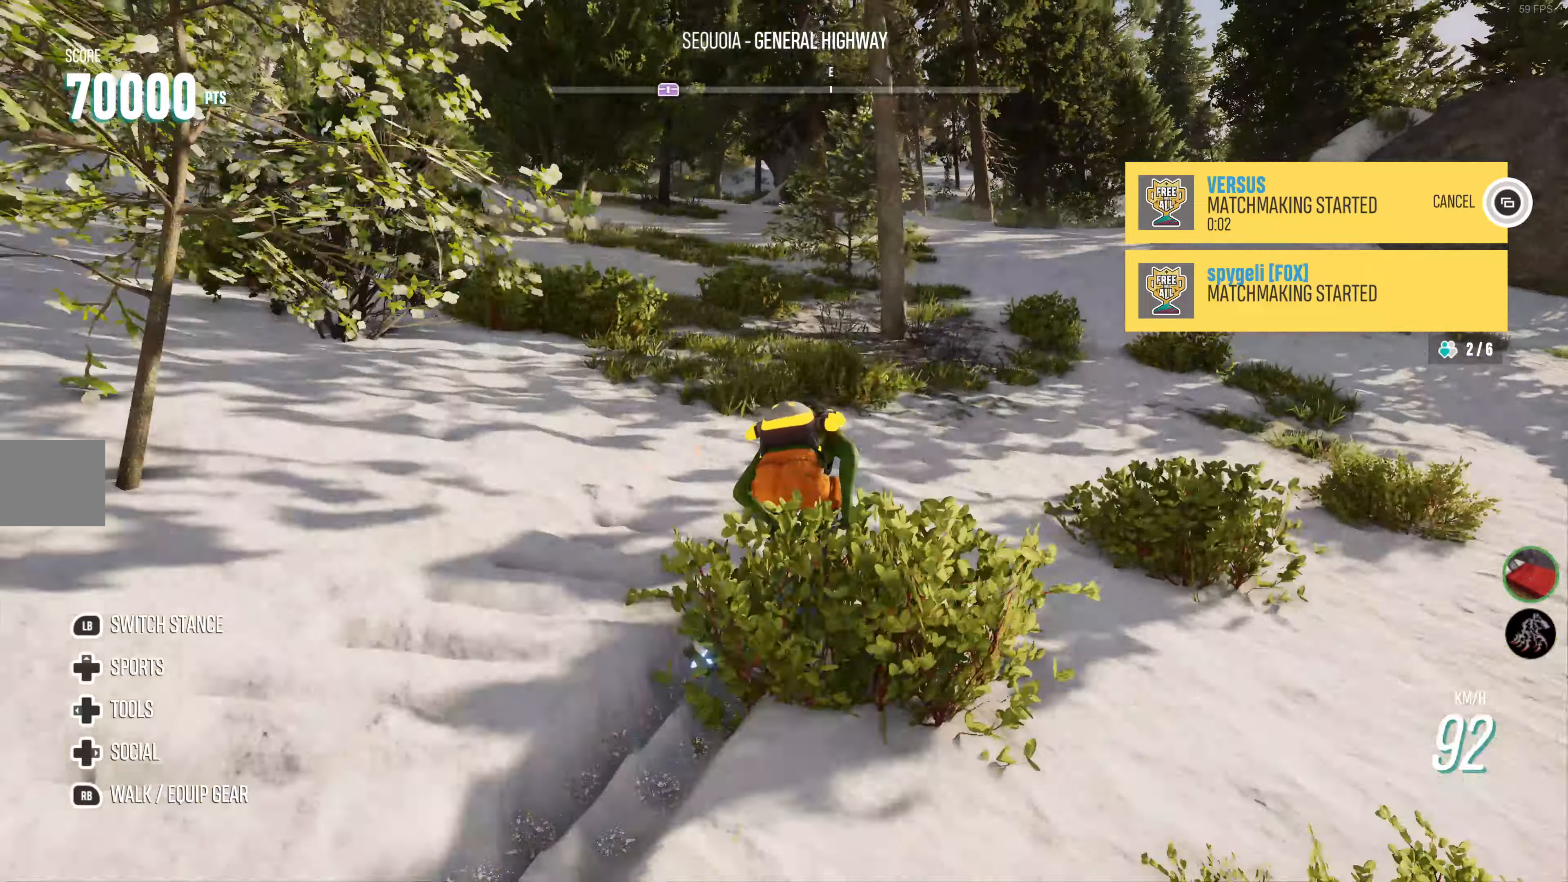
{"buttons": ["R2"], "left_stick": "left", "right_stick": "center", "events": [[117, "left_stick", "center"], [367, "left_stick", "left"]]}
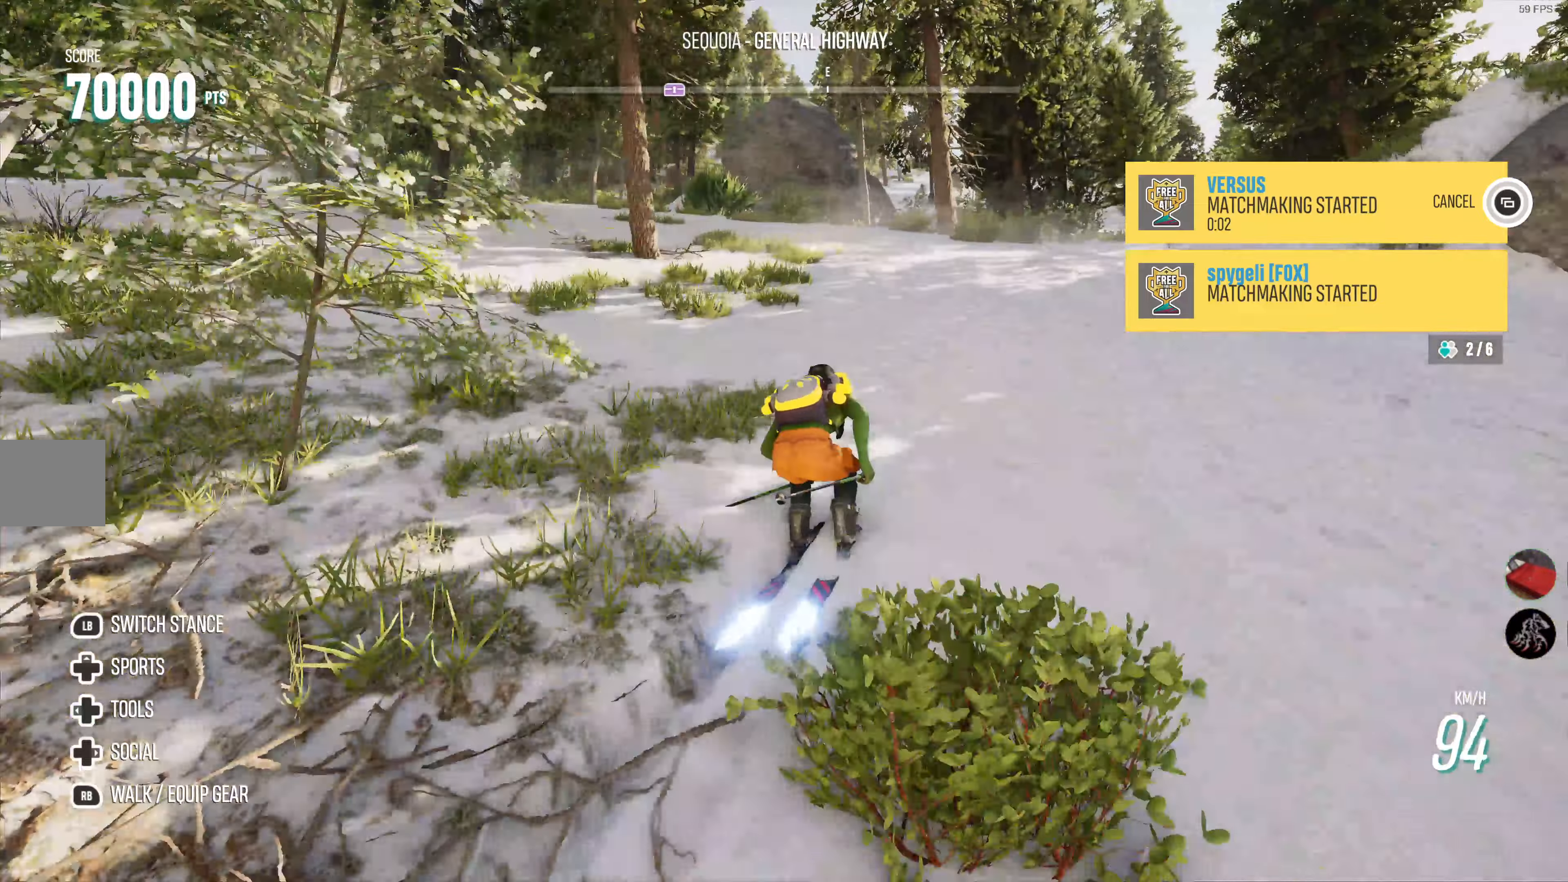
{"buttons": [], "left_stick": "center", "right_stick": "center", "events": [[417, "left_stick", "center"], [483, "R2", "up"]]}
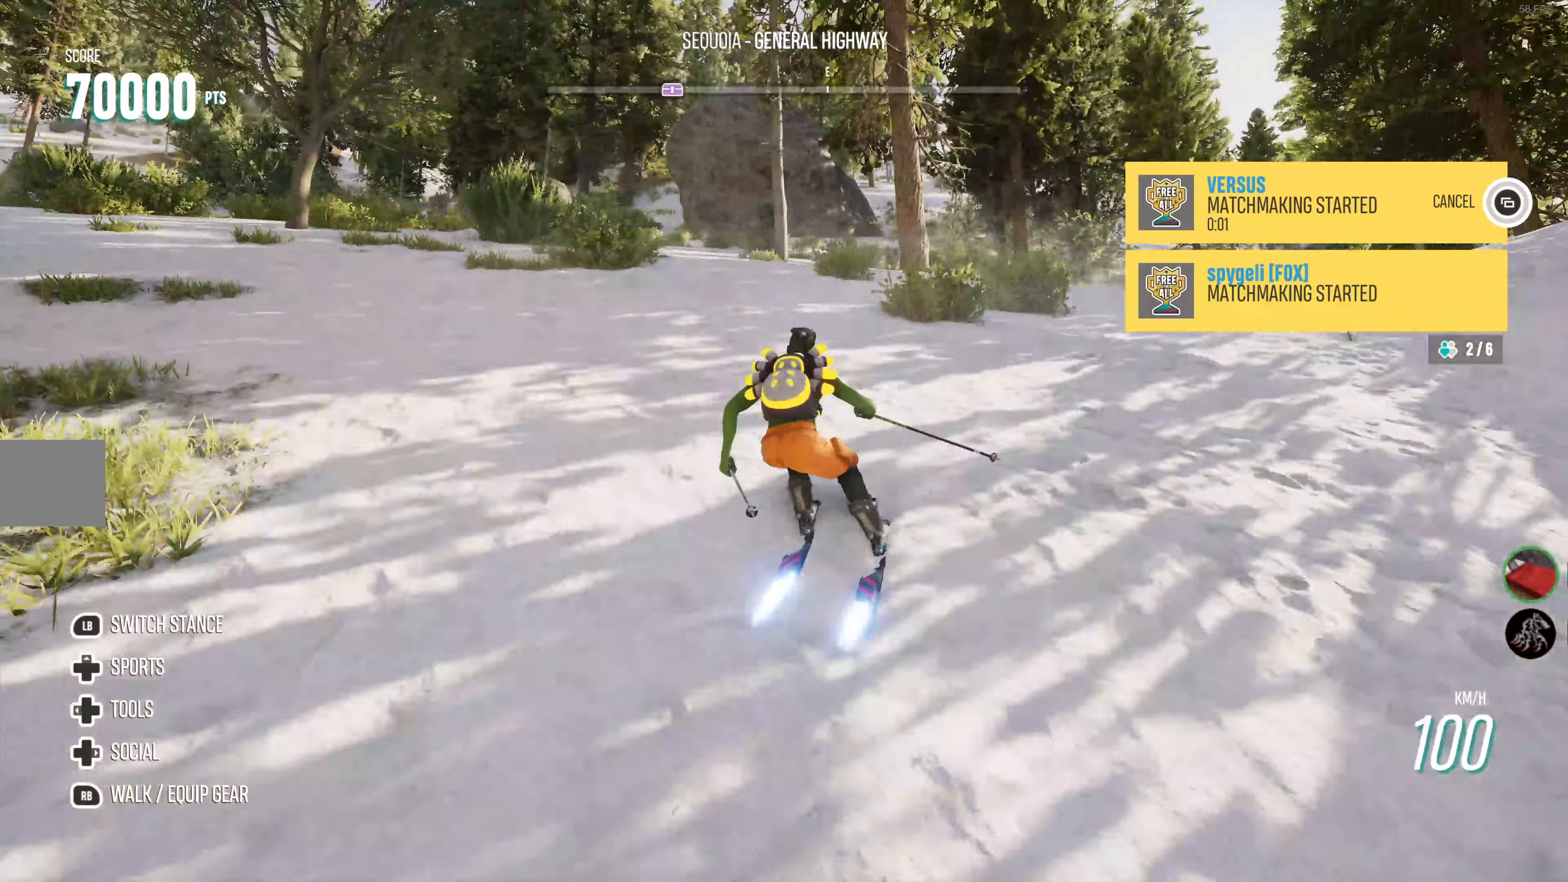
{"buttons": [], "left_stick": "left", "right_stick": "center", "events": [[83, "left_stick", "left"]]}
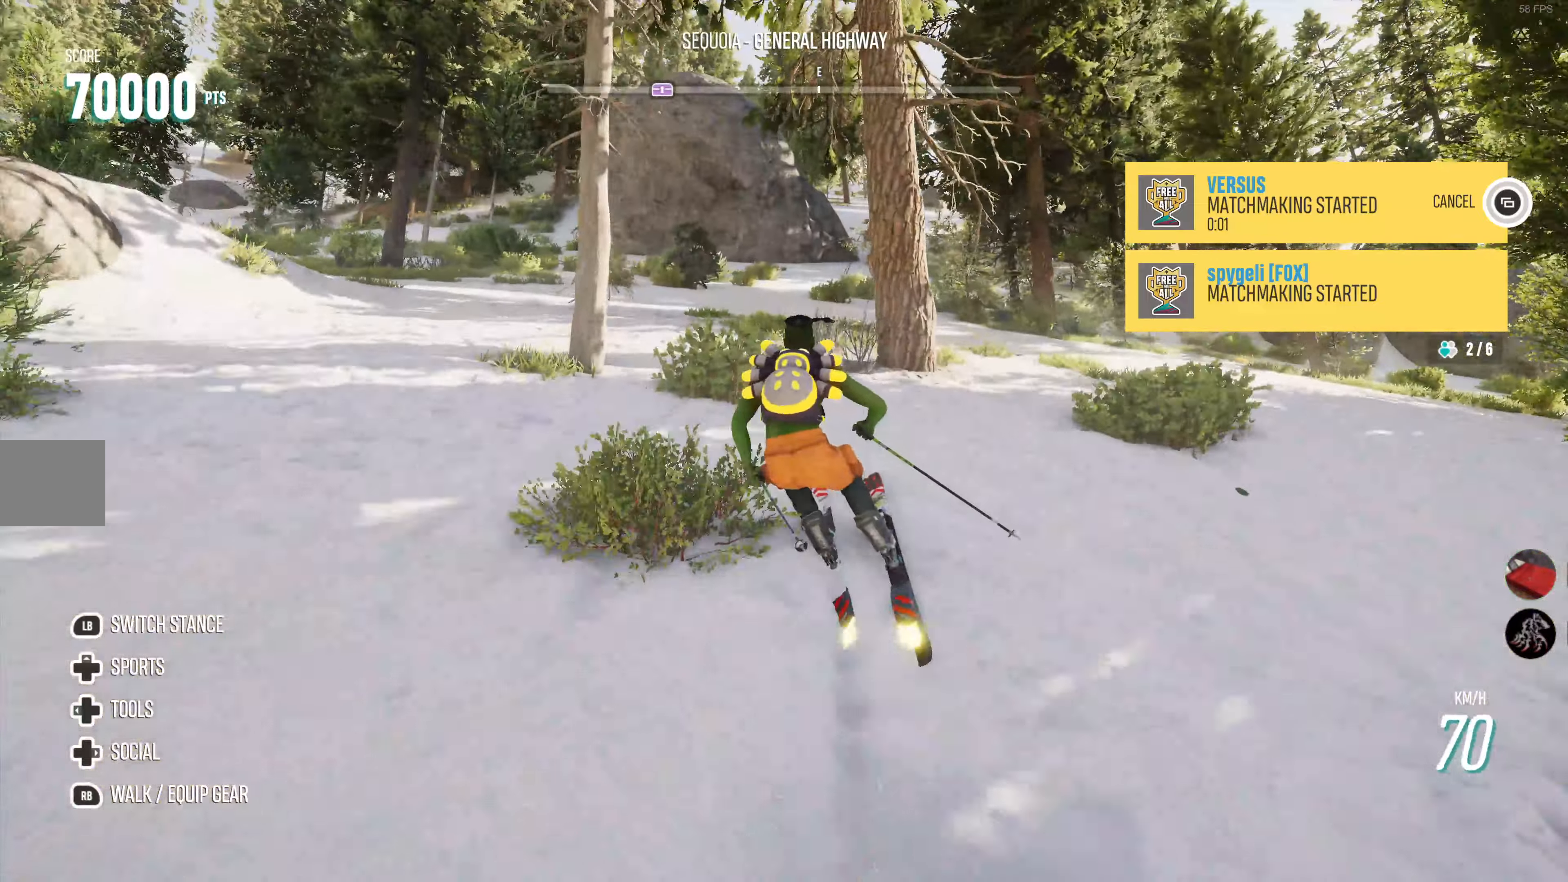
{"buttons": [], "left_stick": "right", "right_stick": "center", "events": [[183, "left_stick", "center"], [233, "left_stick", "right"]]}
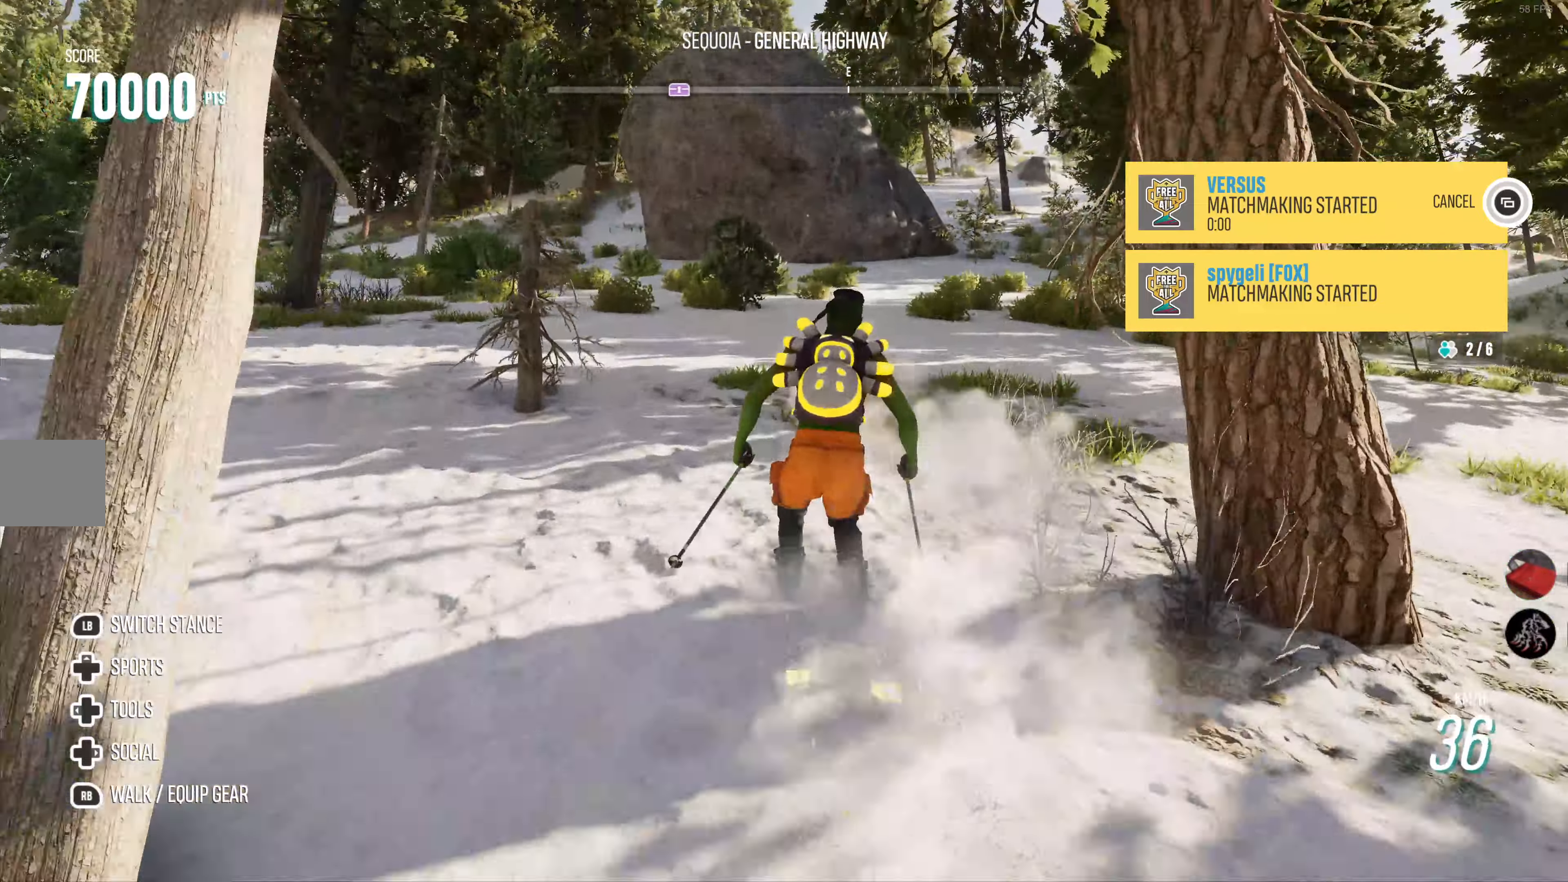
{"buttons": ["R2"], "left_stick": "center", "right_stick": "center", "events": [[33, "R2", "down"], [167, "left_stick", "center"]]}
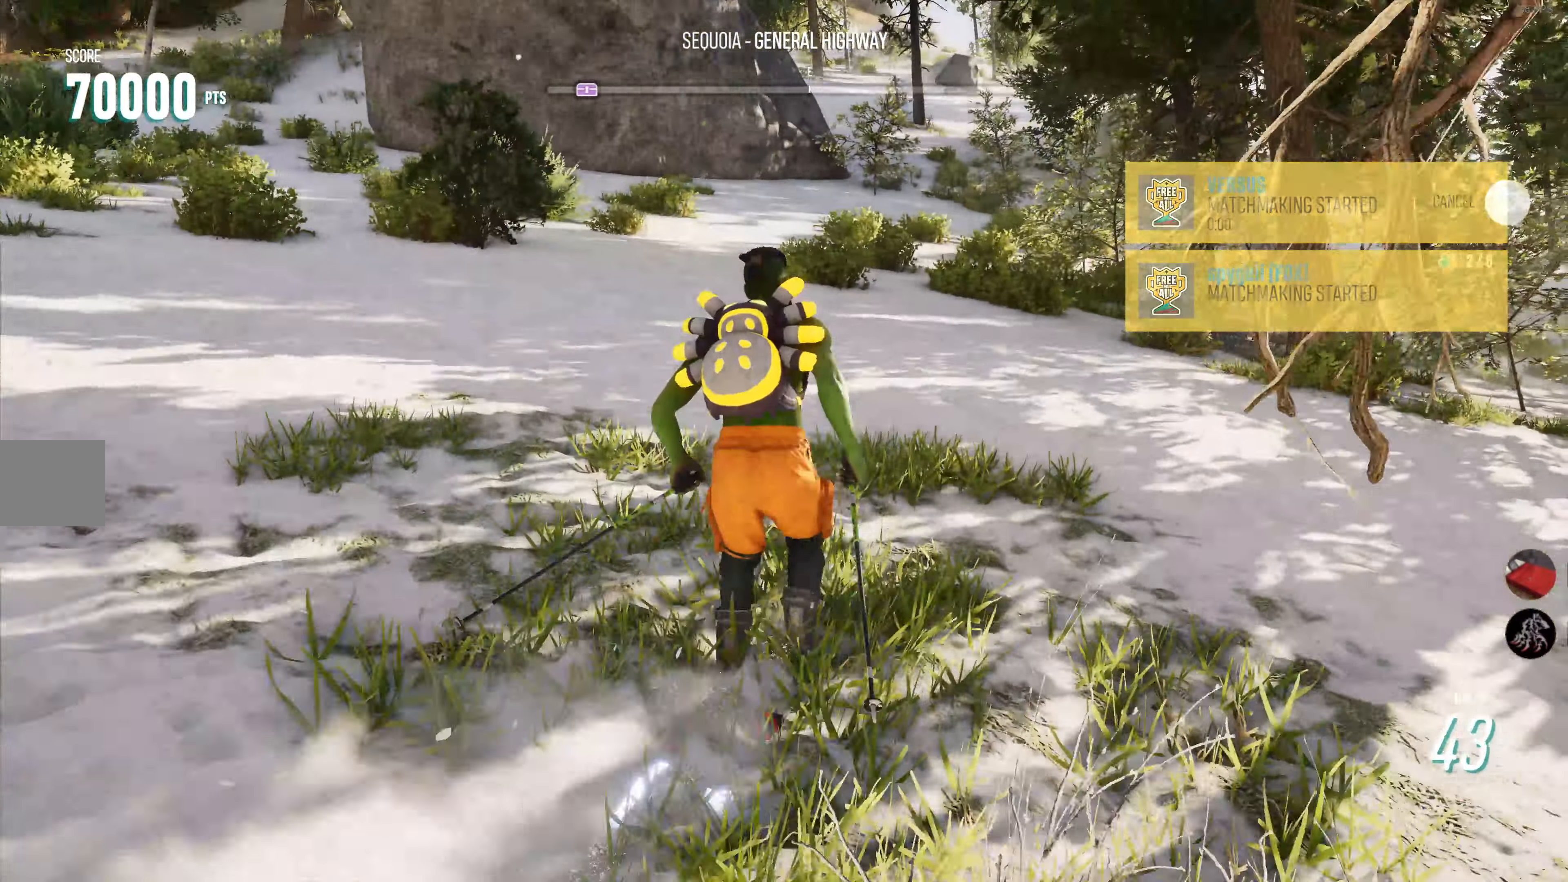
{"buttons": ["R2"], "left_stick": "center", "right_stick": "center", "events": [[217, "left_stick", "left"], [500, "left_stick", "center"]]}
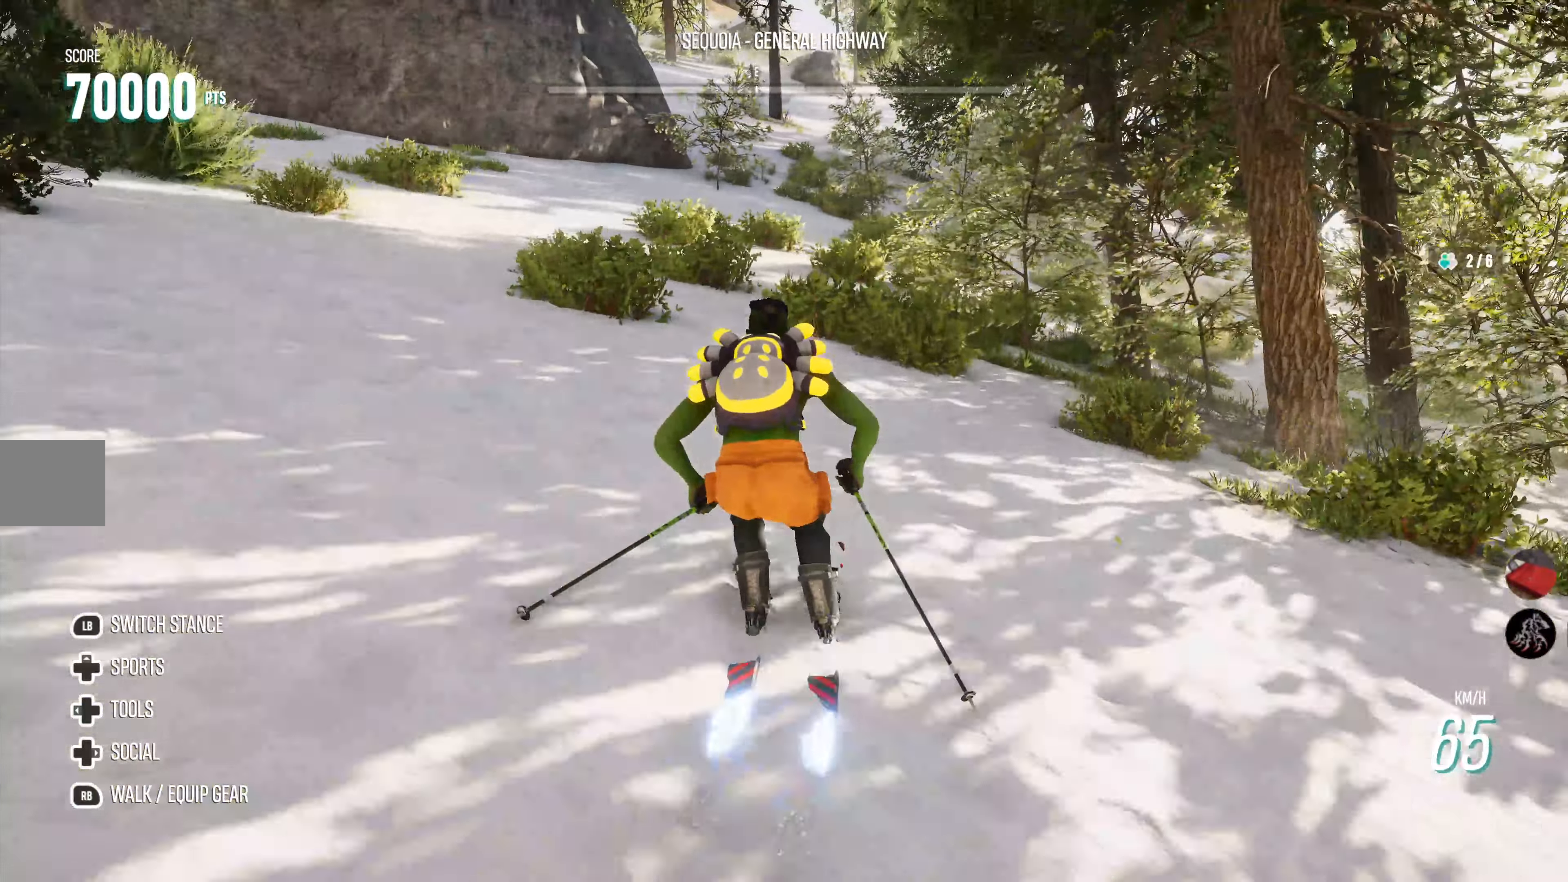
{"buttons": ["R2"], "left_stick": "center", "right_stick": "center", "events": [[267, "left_stick", "left"], [467, "left_stick", "center"]]}
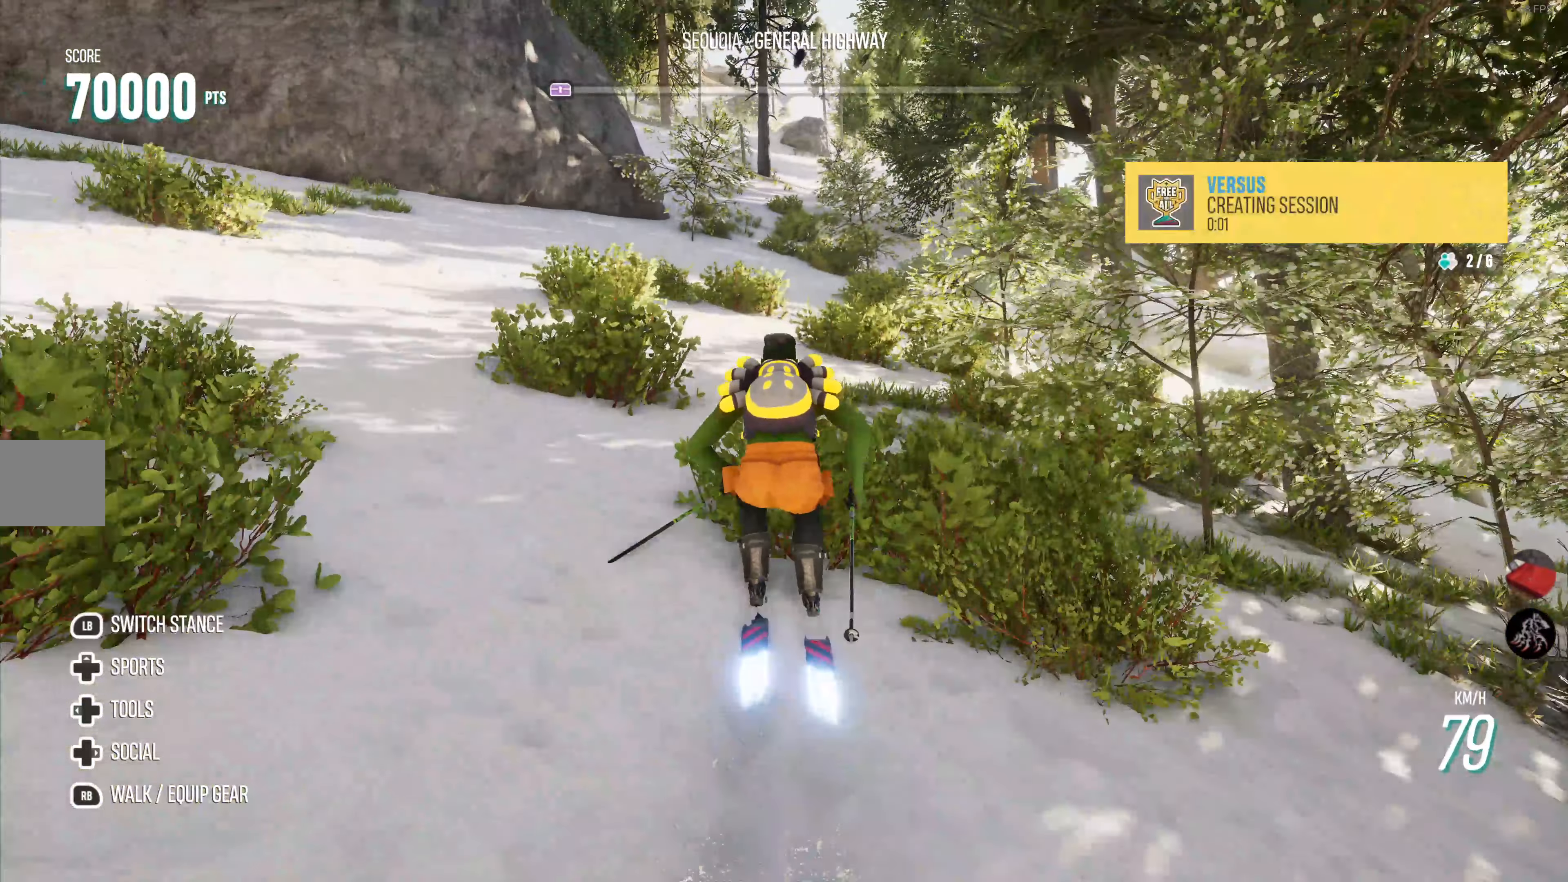
{"buttons": ["R2"], "left_stick": "left", "right_stick": "center", "events": [[434, "left_stick", "left"]]}
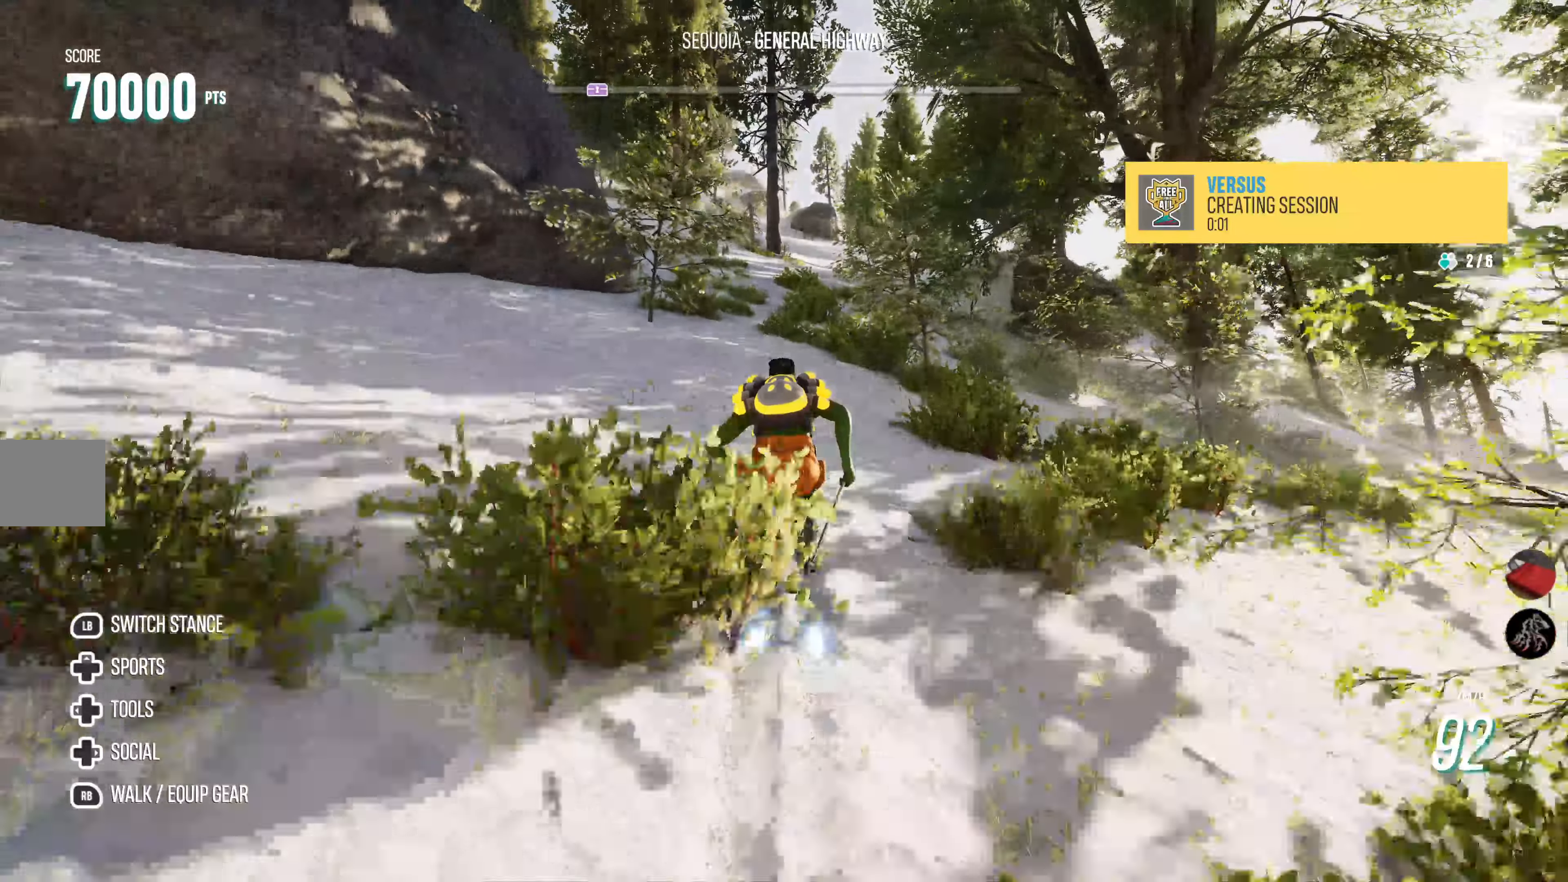
{"buttons": ["R2"], "left_stick": "left", "right_stick": "center", "events": [[200, "left_stick", "center"], [434, "left_stick", "left"]]}
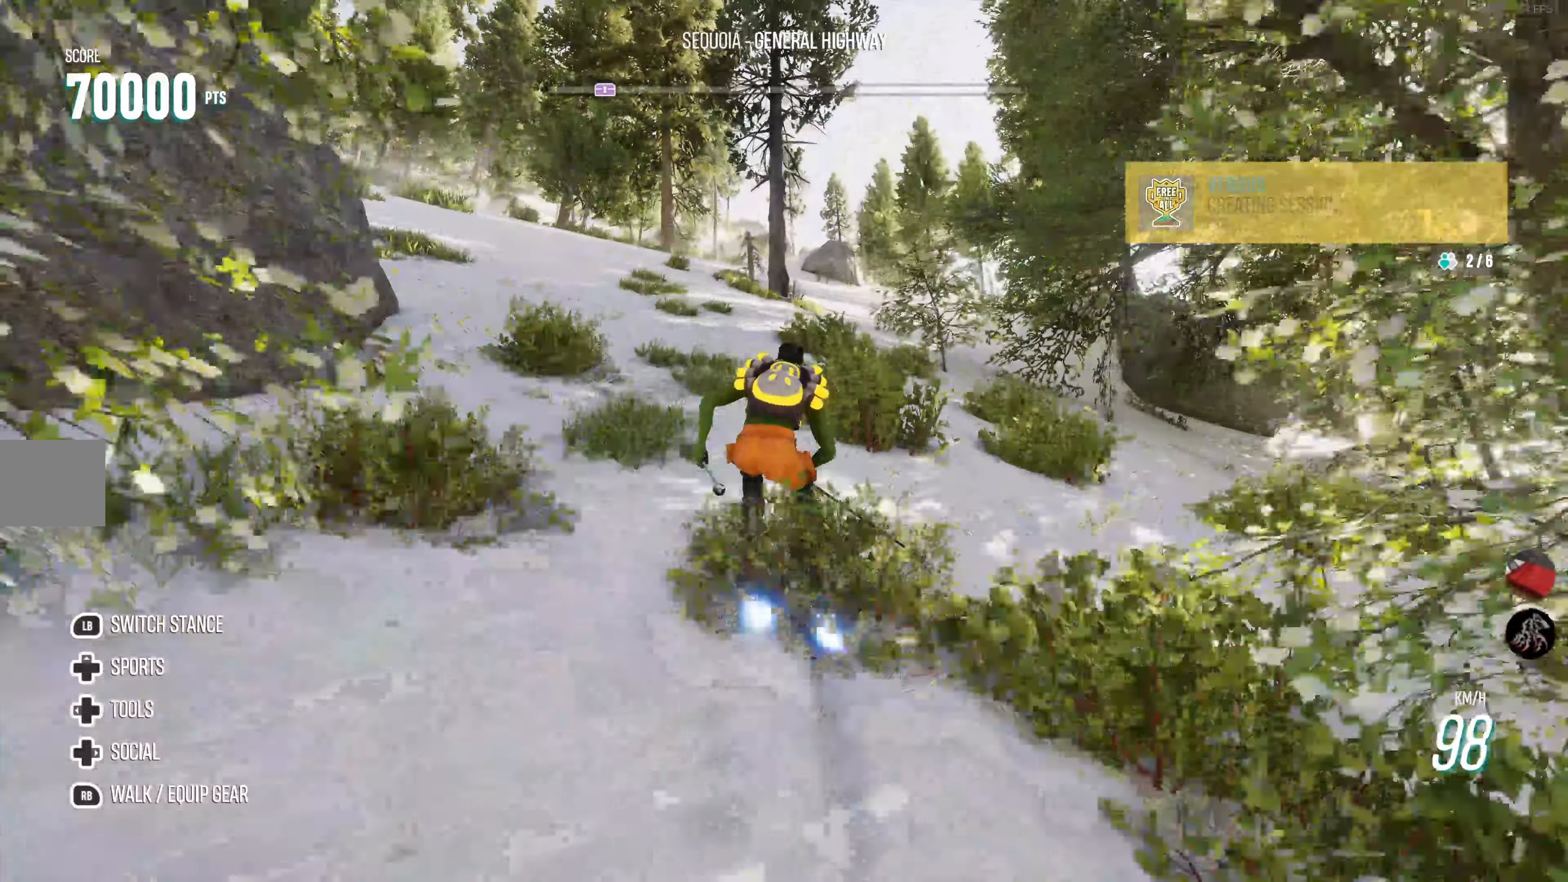
{"buttons": ["R2"], "left_stick": "center", "right_stick": "center", "events": [[367, "left_stick", "center"]]}
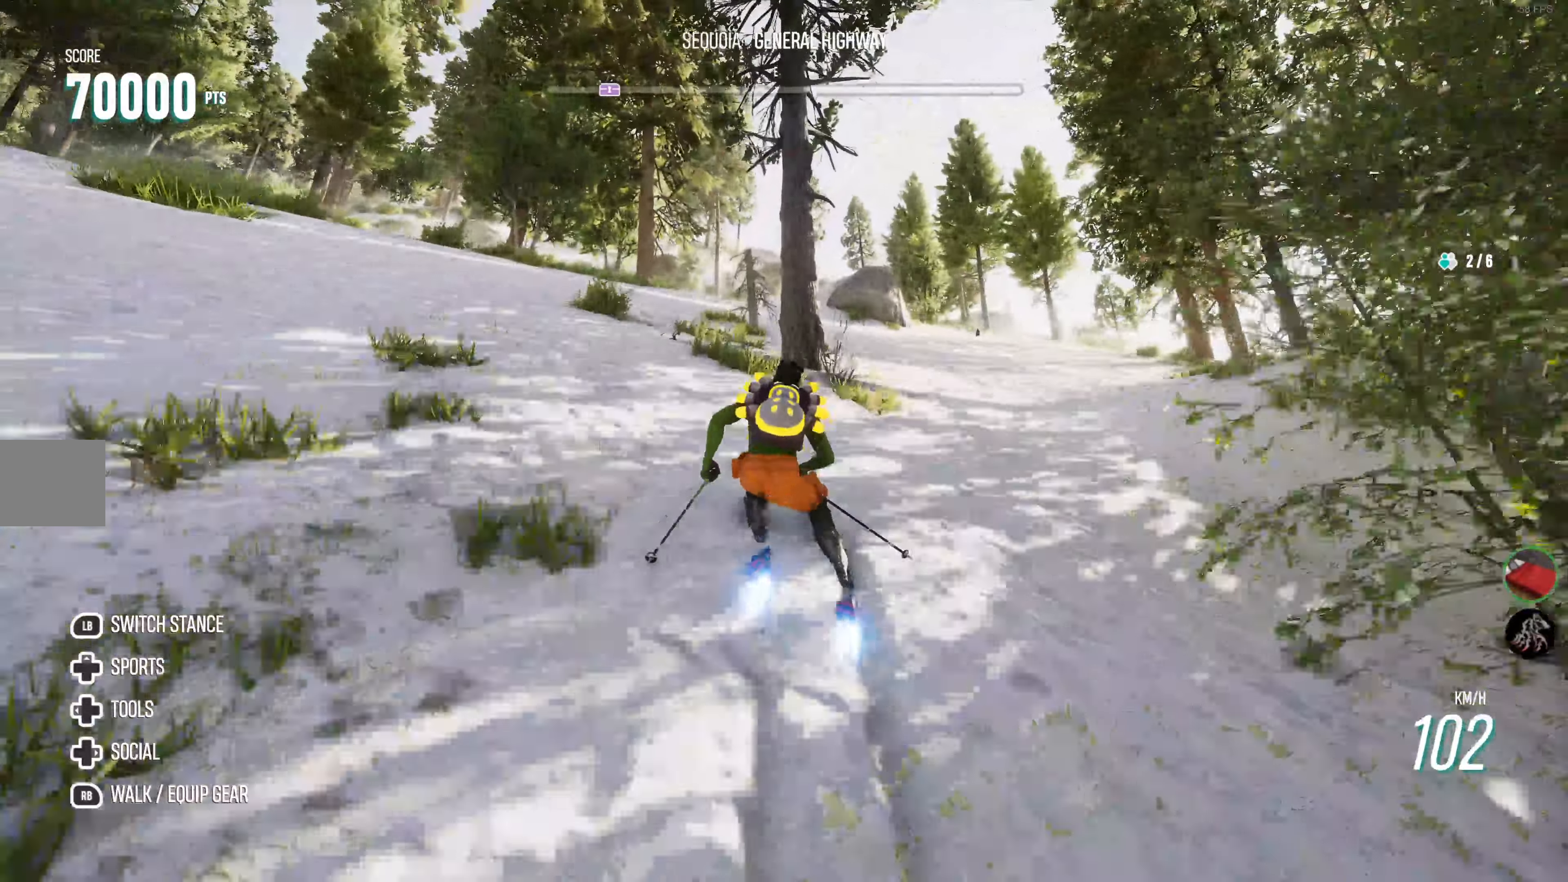
{"buttons": ["R2"], "left_stick": "right", "right_stick": "center", "events": [[100, "left_stick", "left"], [367, "left_stick", "center"], [434, "left_stick", "right"]]}
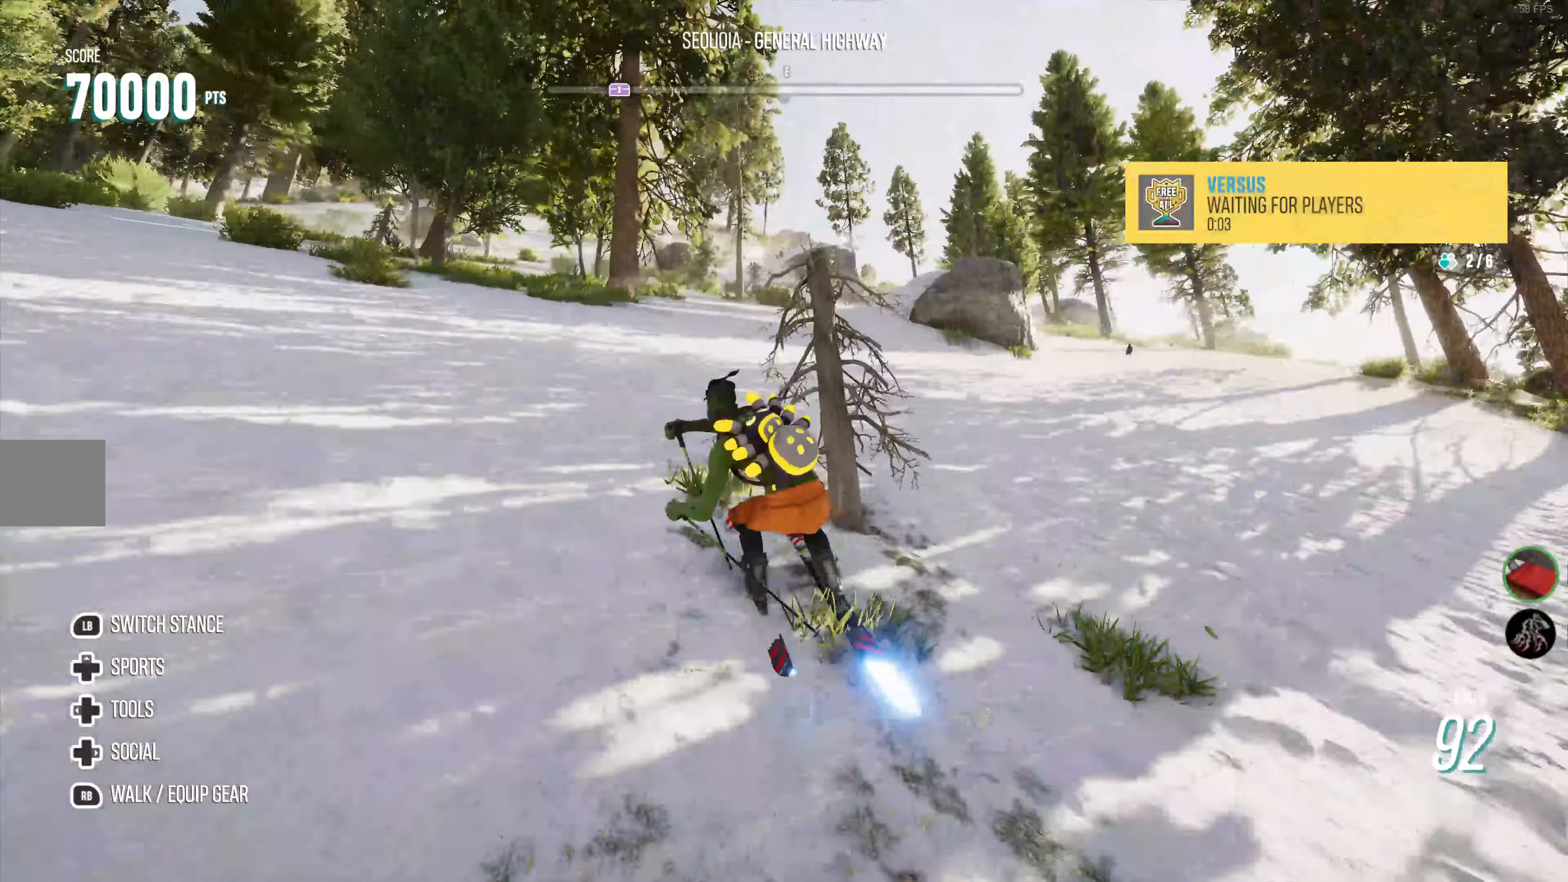
{"buttons": ["R2"], "left_stick": "right", "right_stick": "center", "events": [[150, "left_stick", "center"], [267, "left_stick", "right"]]}
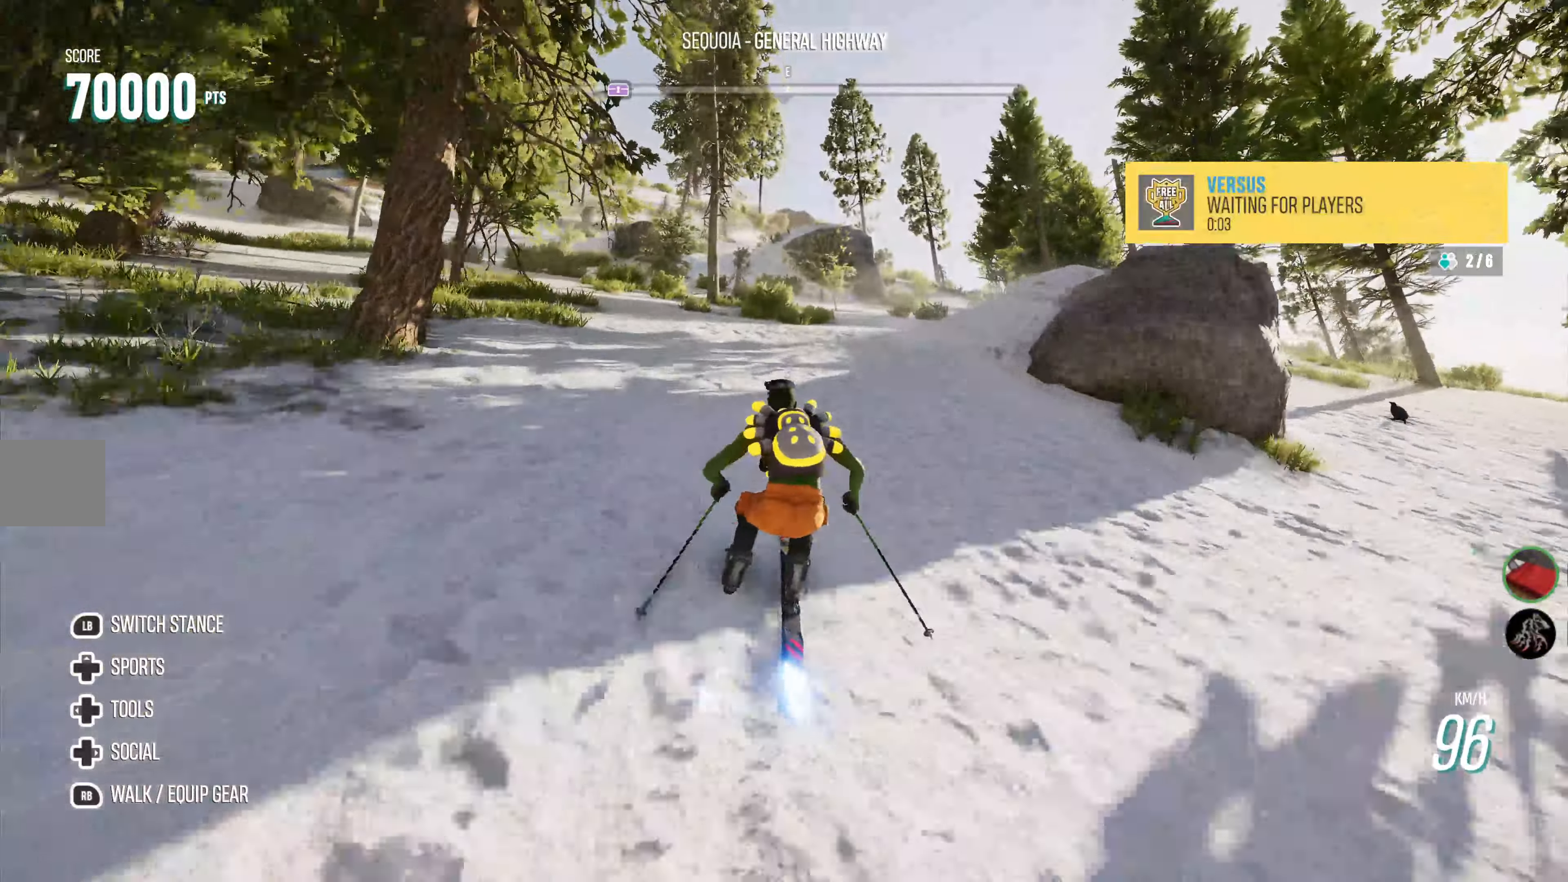
{"buttons": ["R2"], "left_stick": "left", "right_stick": "center", "events": [[34, "left_stick", "center"], [234, "left_stick", "left"]]}
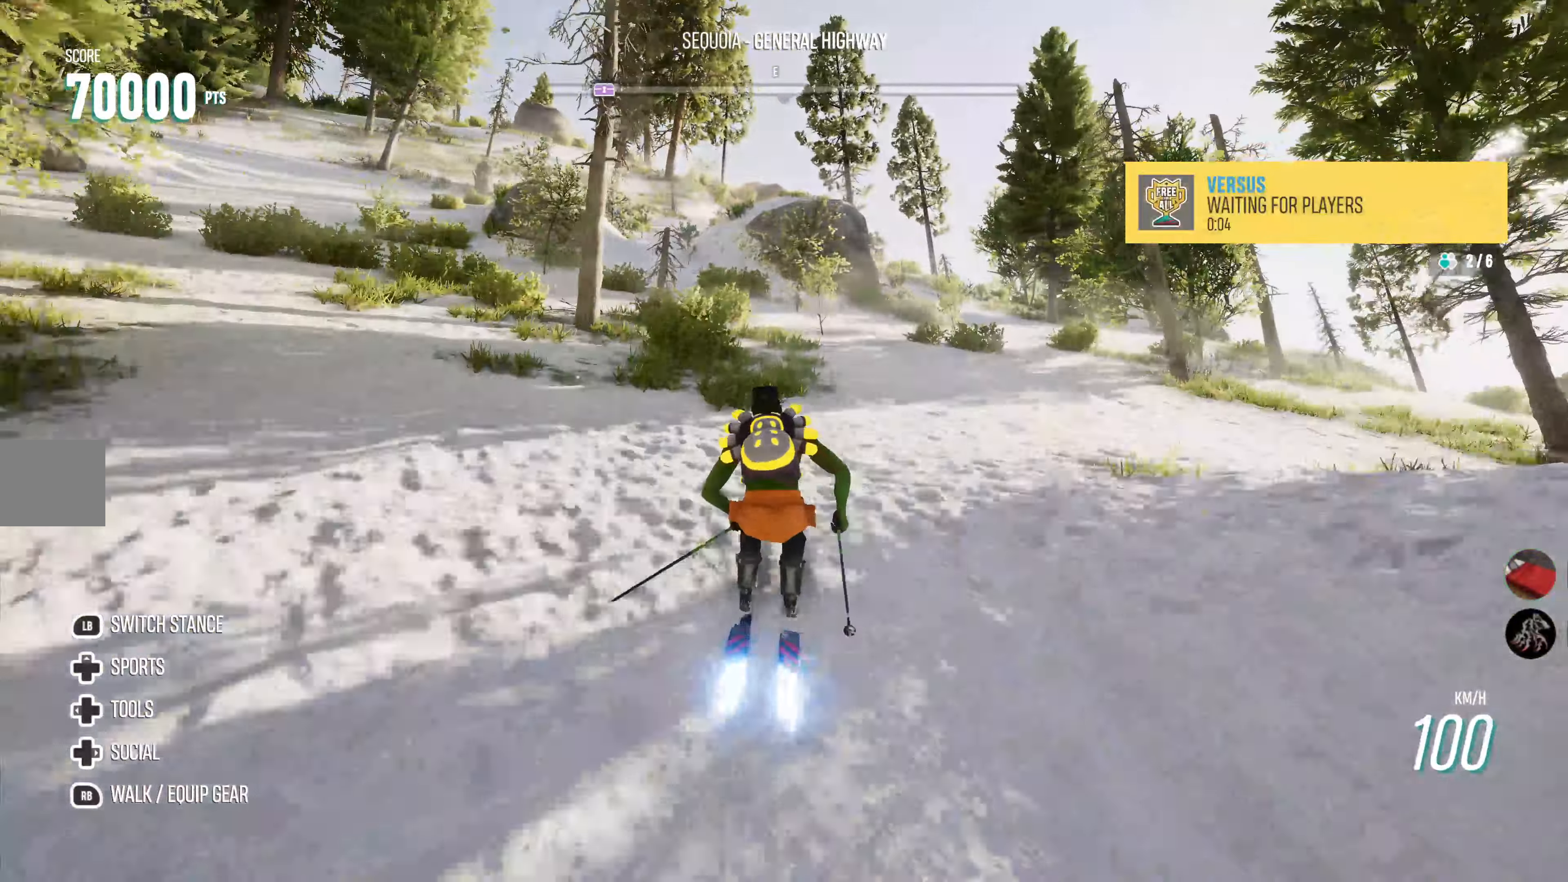
{"buttons": ["R2"], "left_stick": "left", "right_stick": "center", "events": [[67, "left_stick", "center"], [184, "left_stick", "left"]]}
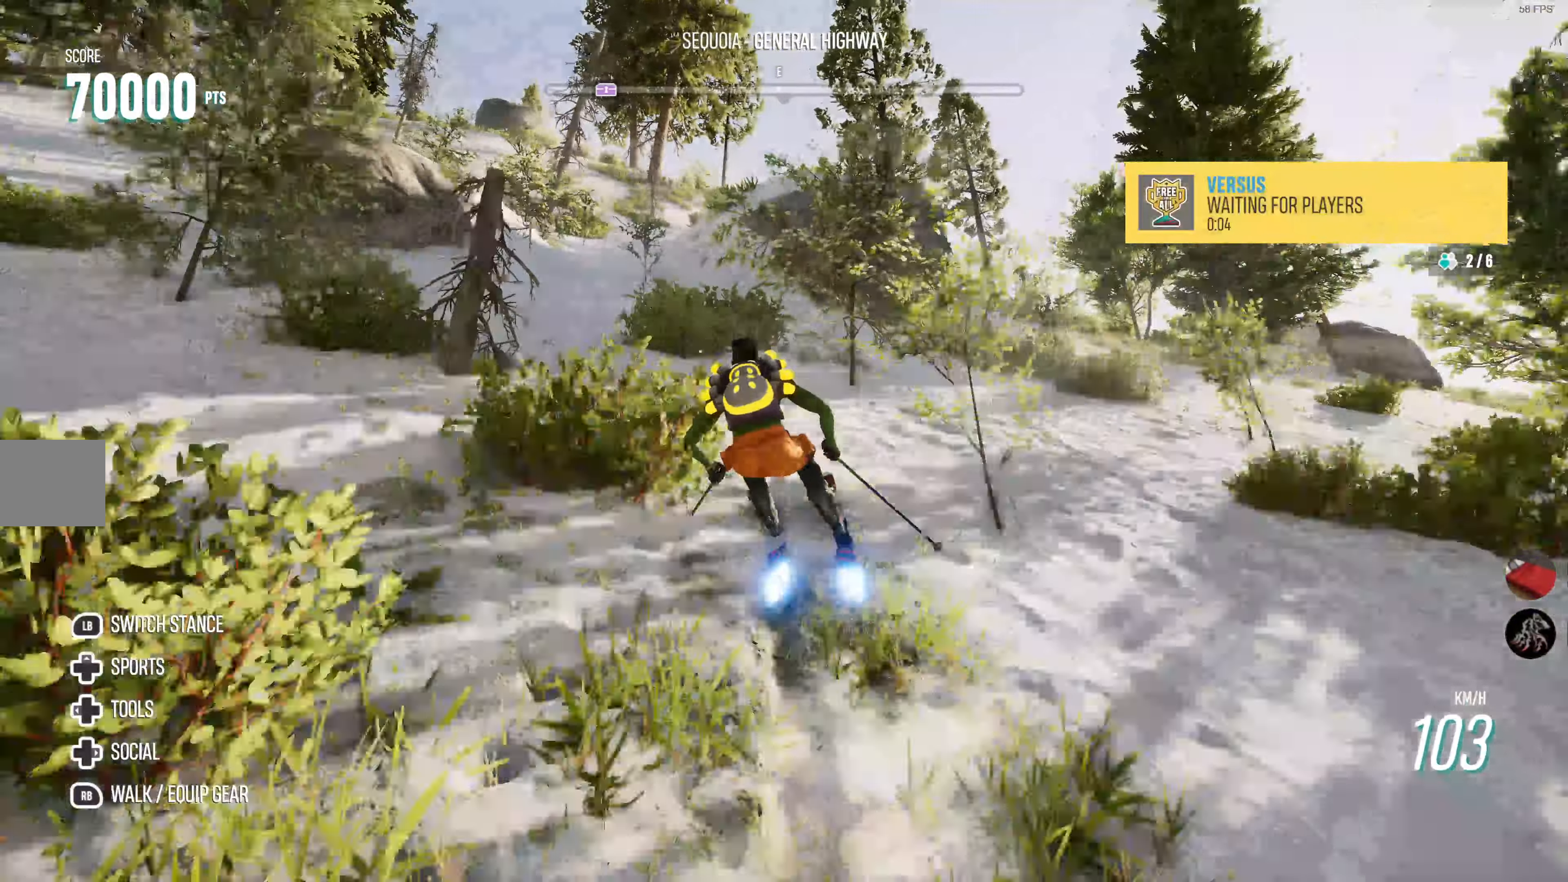
{"buttons": ["R2"], "left_stick": "left", "right_stick": "center", "events": [[317, "left_stick", "center"], [500, "left_stick", "left"]]}
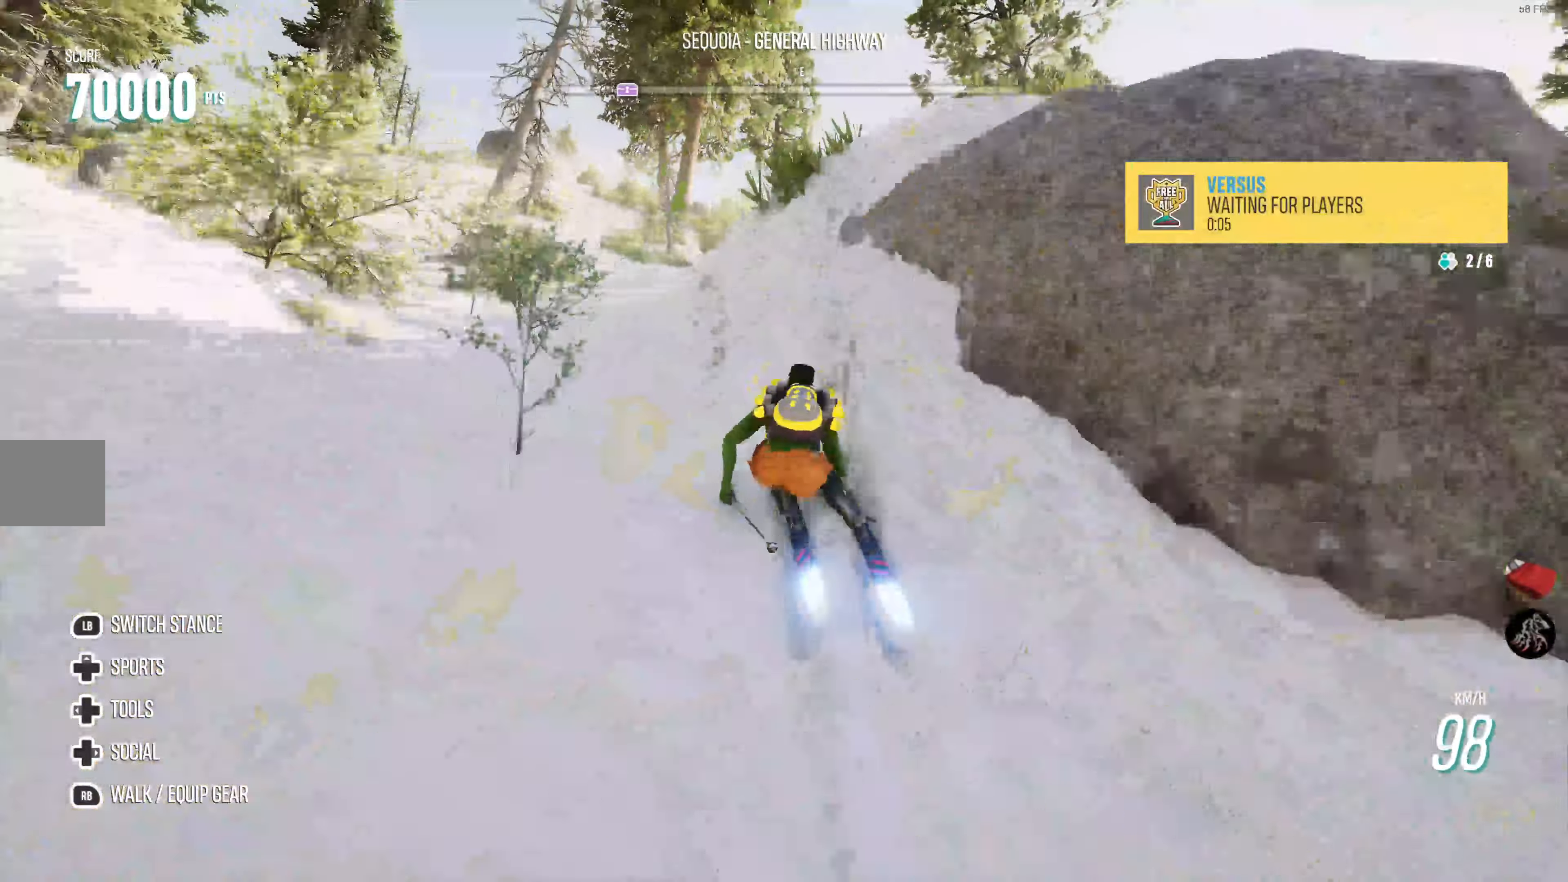
{"buttons": ["R2"], "left_stick": "center", "right_stick": "center", "events": [[366, "left_stick", "center"]]}
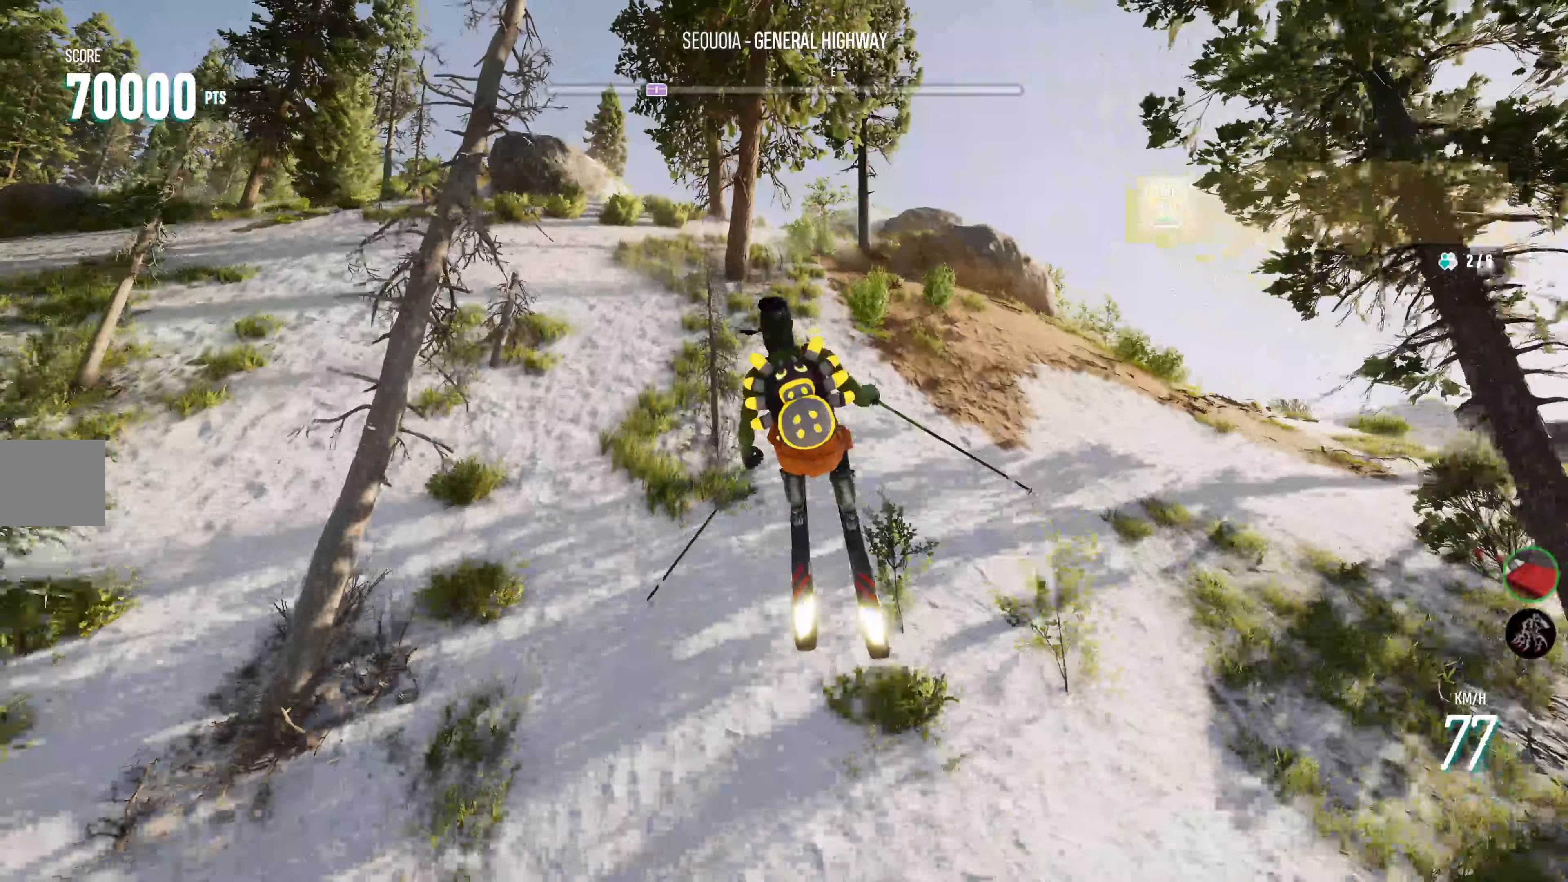
{"buttons": ["R2"], "left_stick": "center", "right_stick": "center", "events": []}
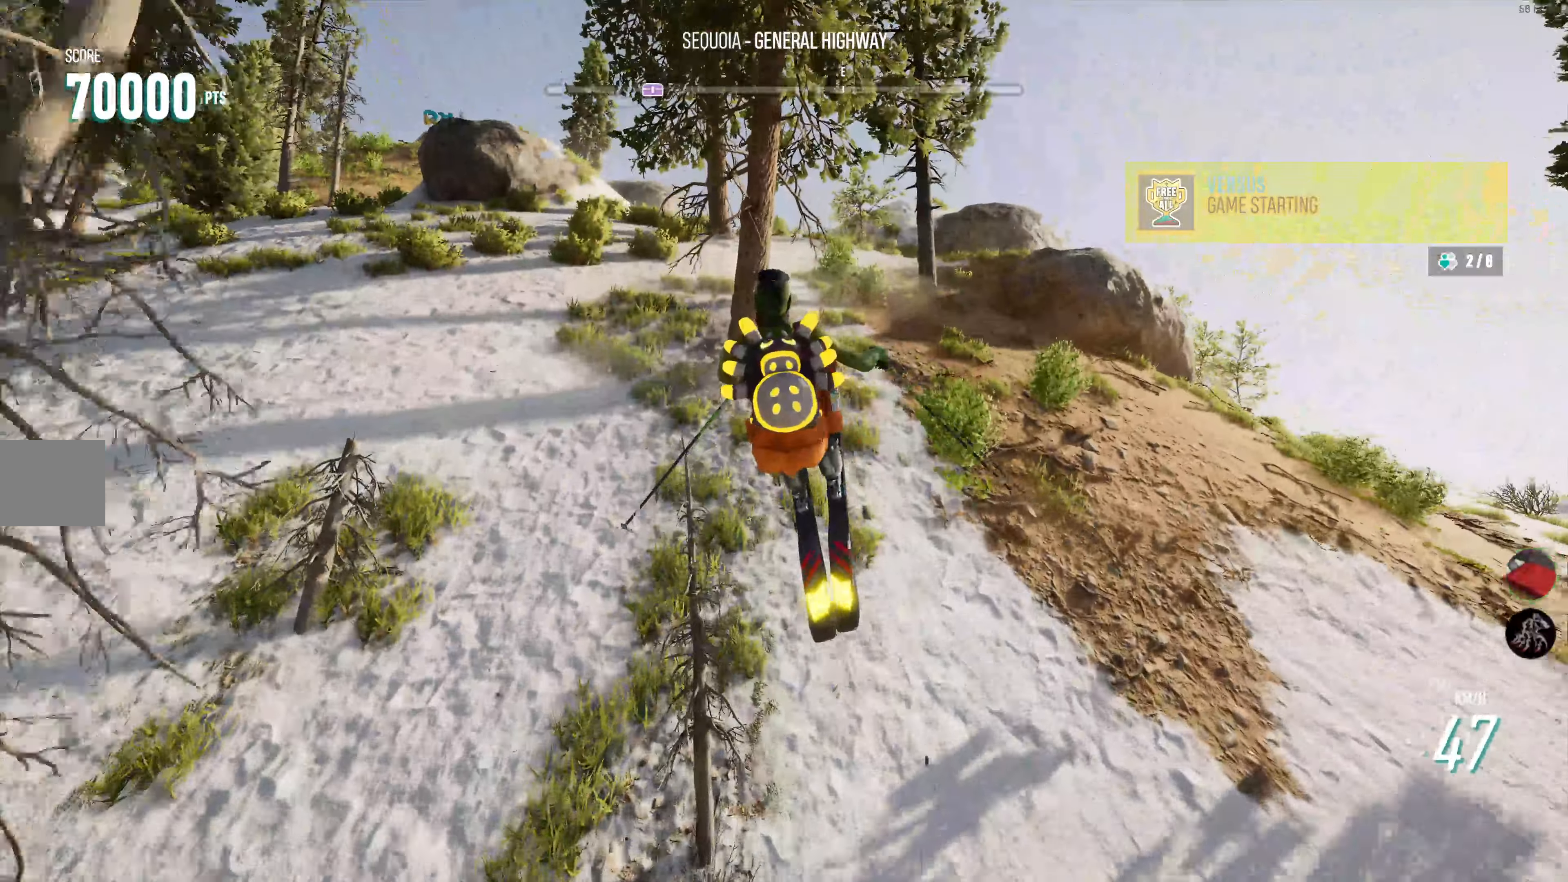
{"buttons": ["R2"], "left_stick": "center", "right_stick": "center", "events": []}
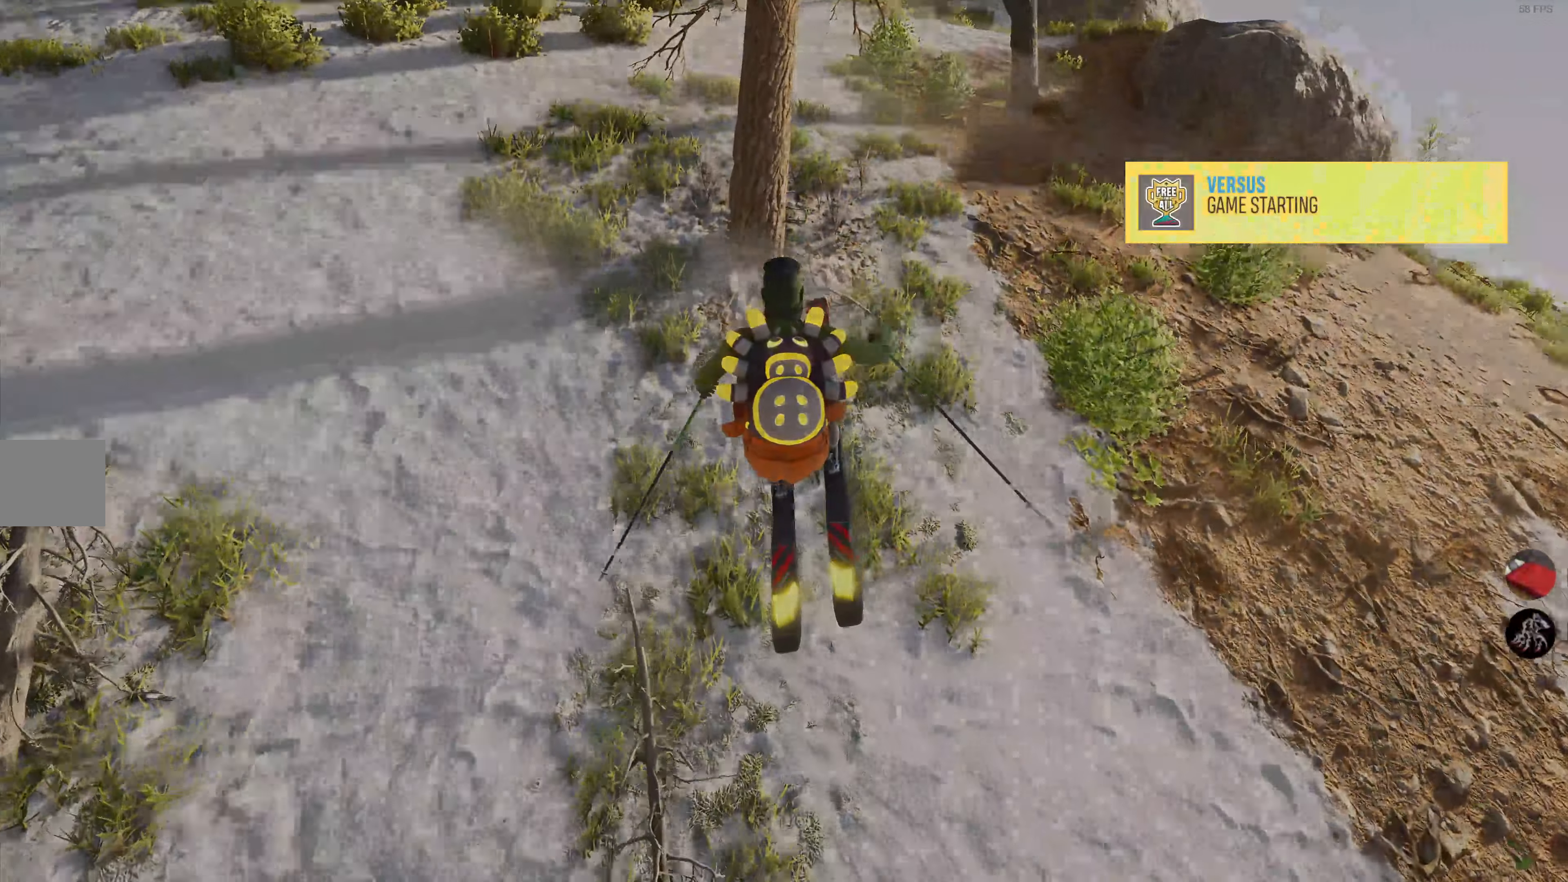
{"buttons": [], "left_stick": "center", "right_stick": "center", "events": [[483, "R2", "up"]]}